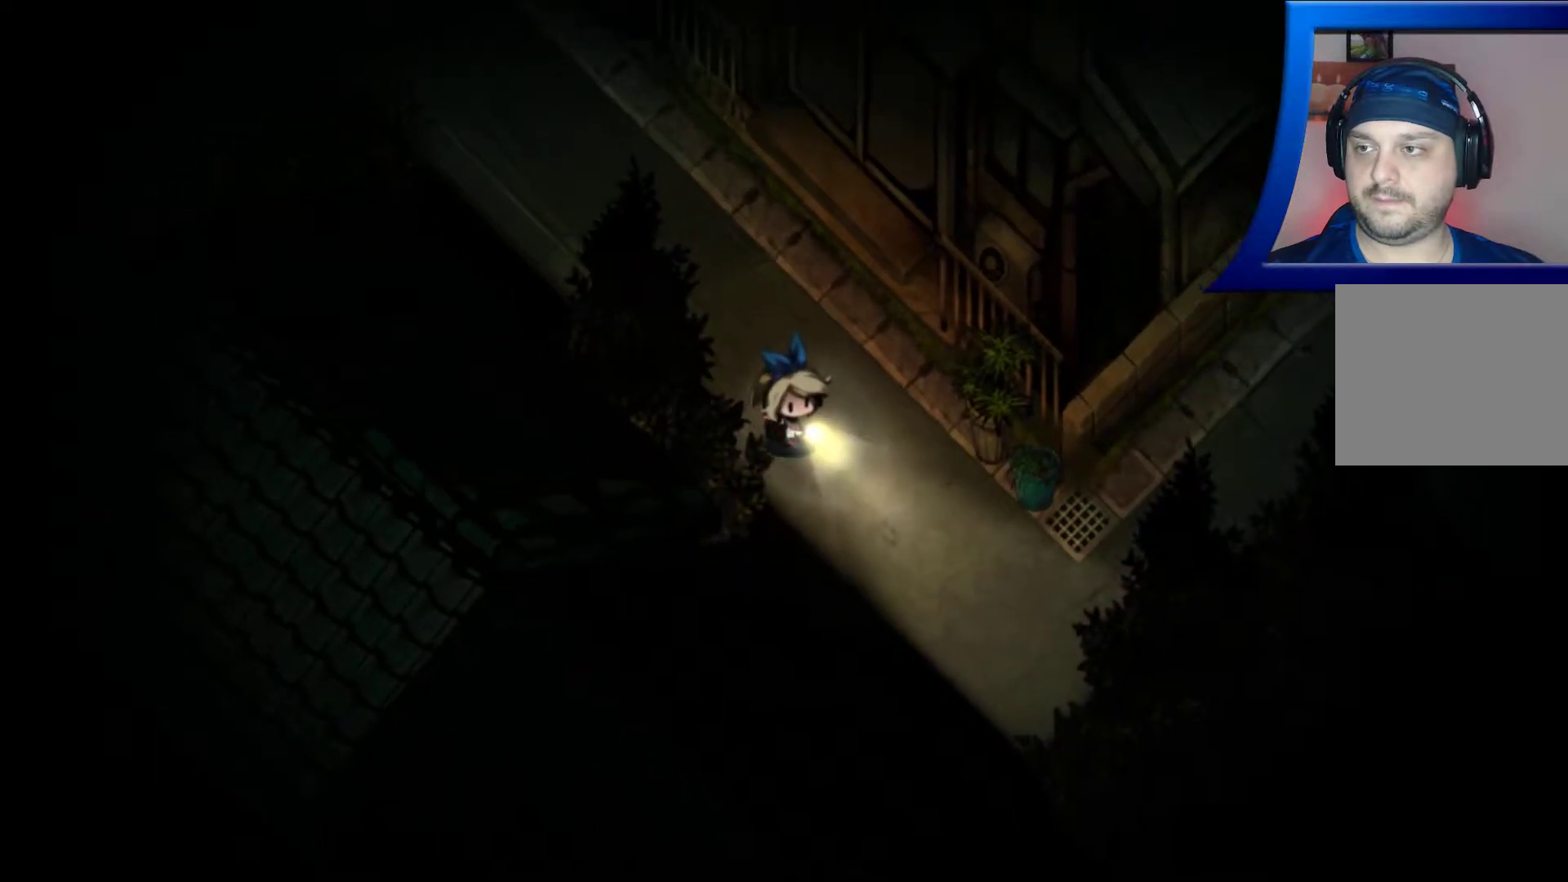
Gameplay with a controller (Xbox layout); each line is a JSON object with the inputs held at the frame after it. "events" lists button and stick changes between this image and that frame as [ms after this image, input, new state], when the widget could be followed in between. Not read: L3 R3.
{"buttons": [], "left_stick": "down-right", "right_stick": "center", "events": []}
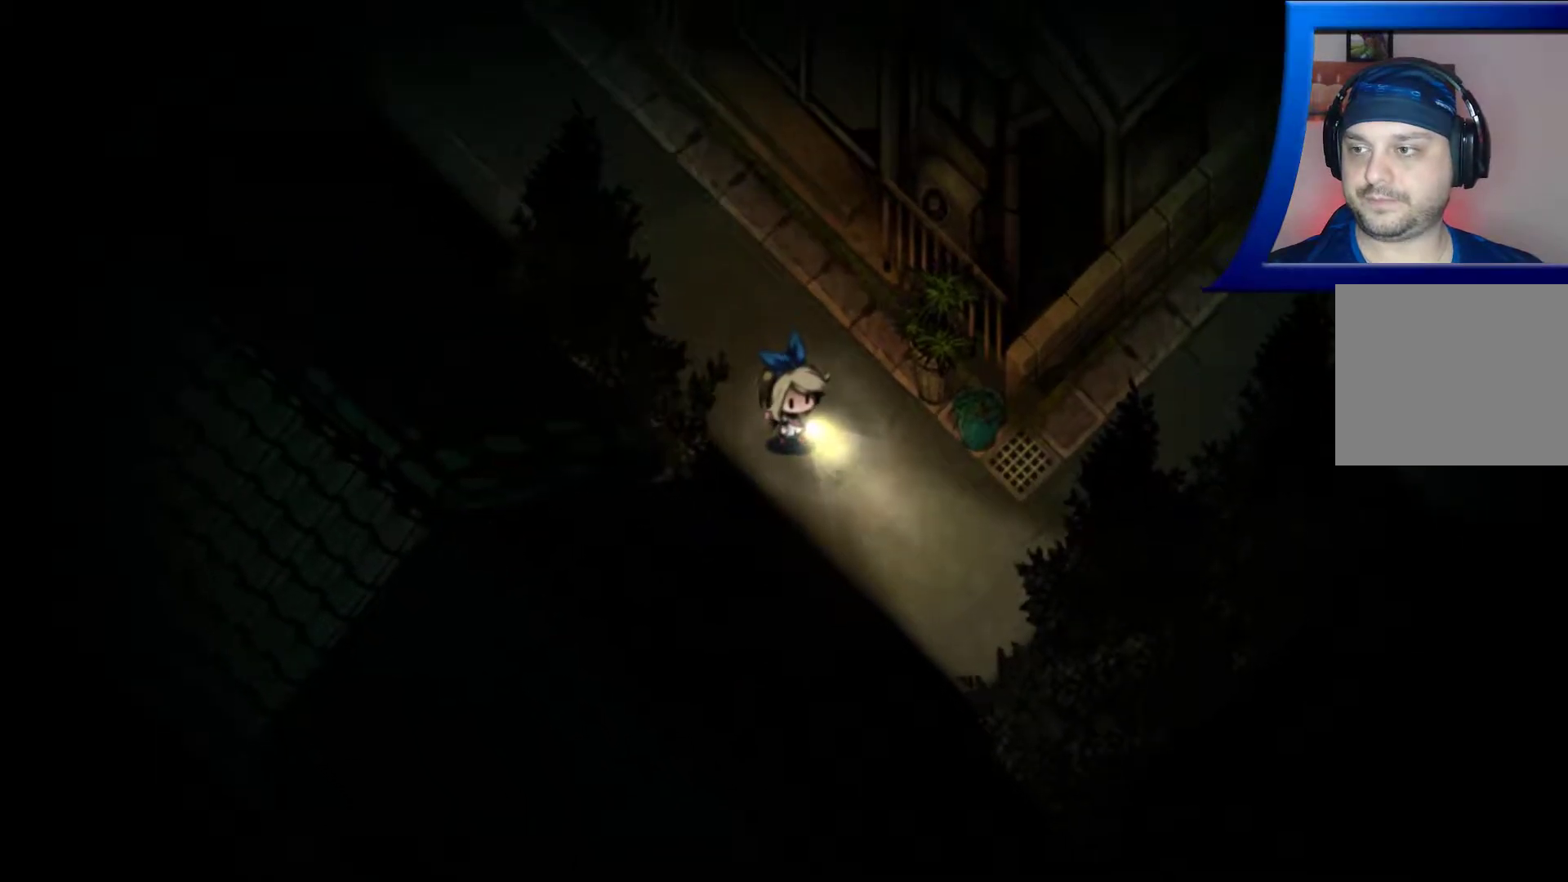
{"buttons": [], "left_stick": "down-right", "right_stick": "center", "events": []}
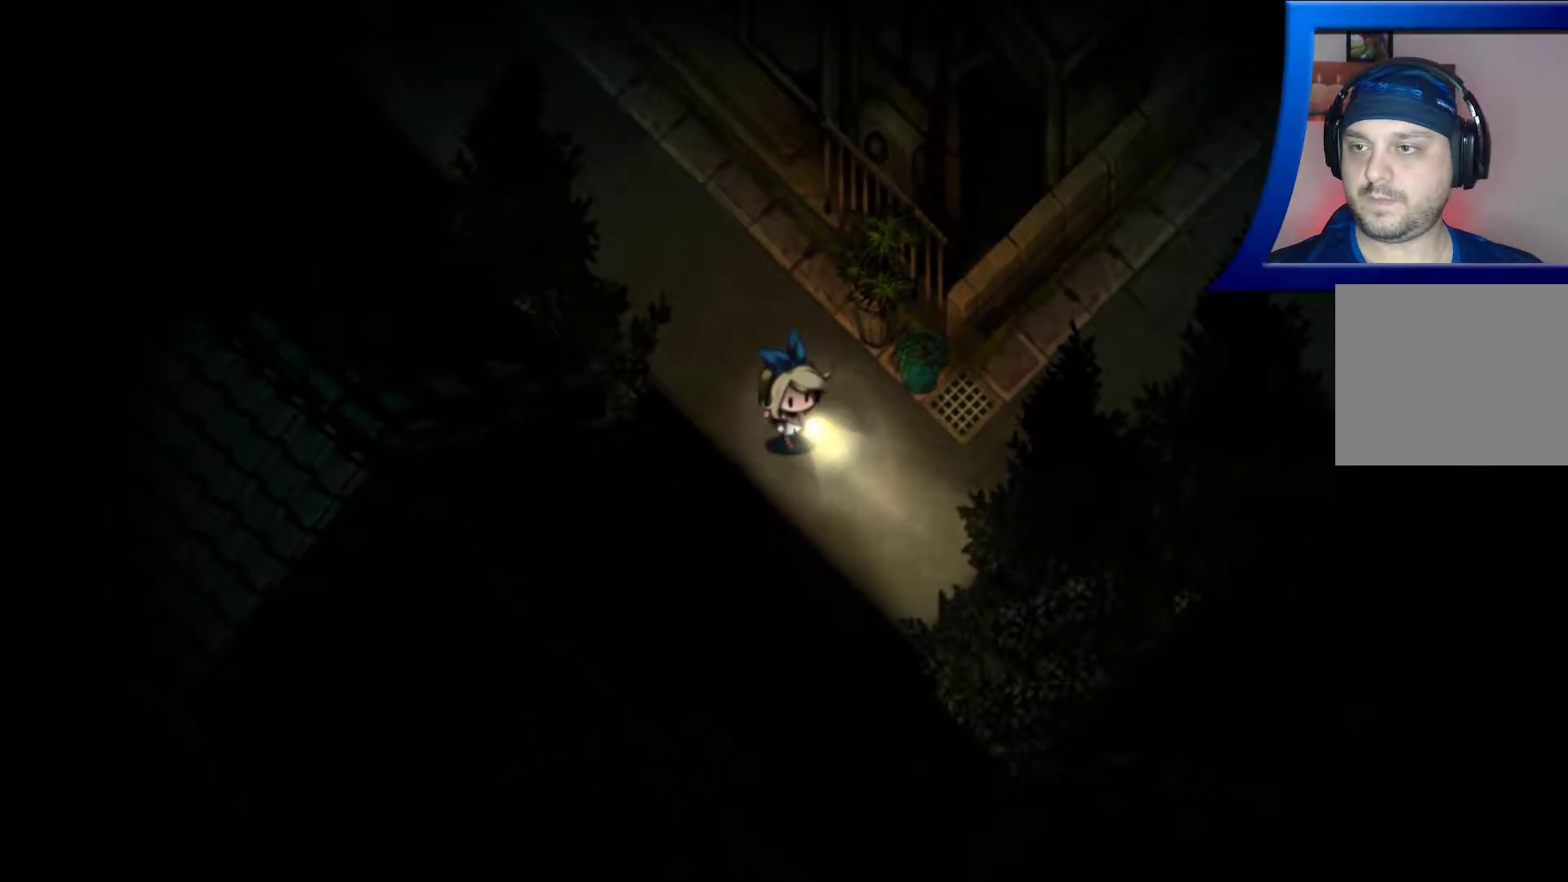
{"buttons": [], "left_stick": "right", "right_stick": "center", "events": [[483, "left_stick", "right"]]}
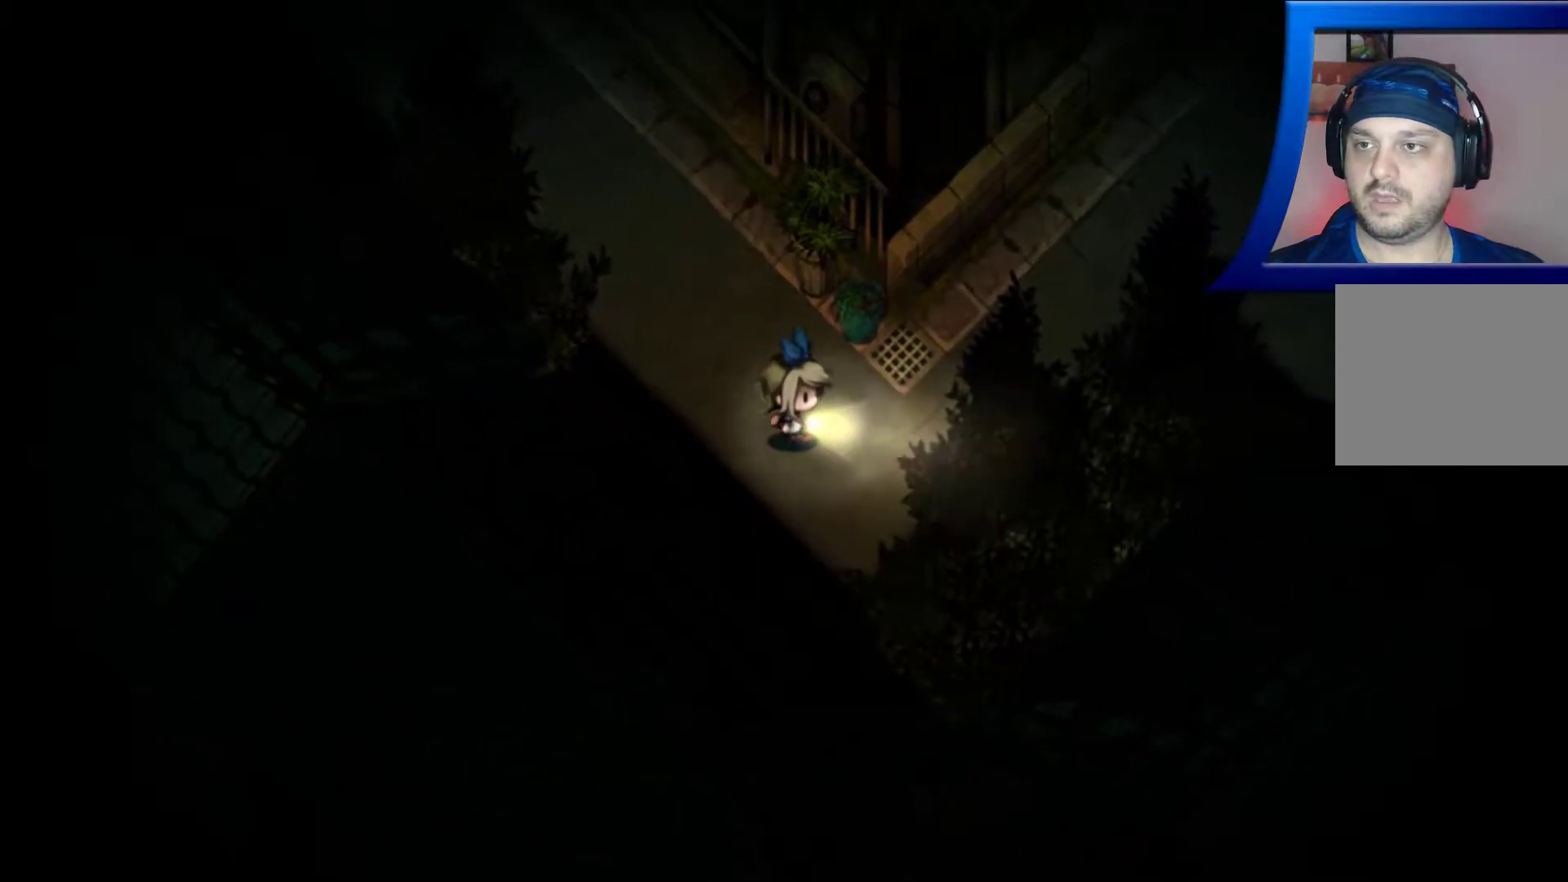
{"buttons": [], "left_stick": "right", "right_stick": "center", "events": []}
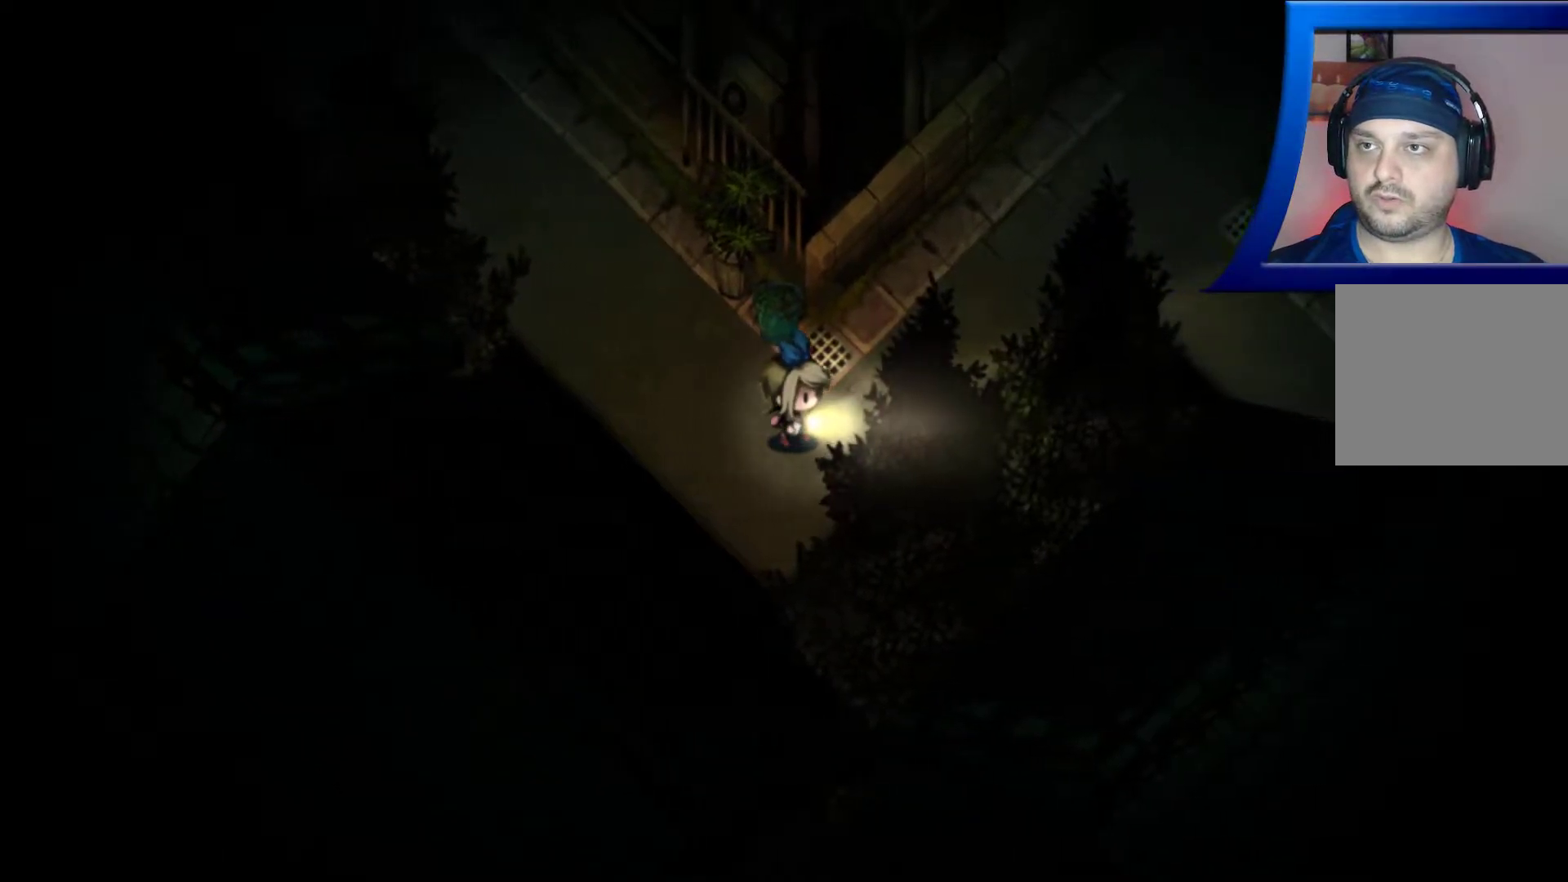
{"buttons": [], "left_stick": "up-right", "right_stick": "center", "events": [[317, "left_stick", "up-right"]]}
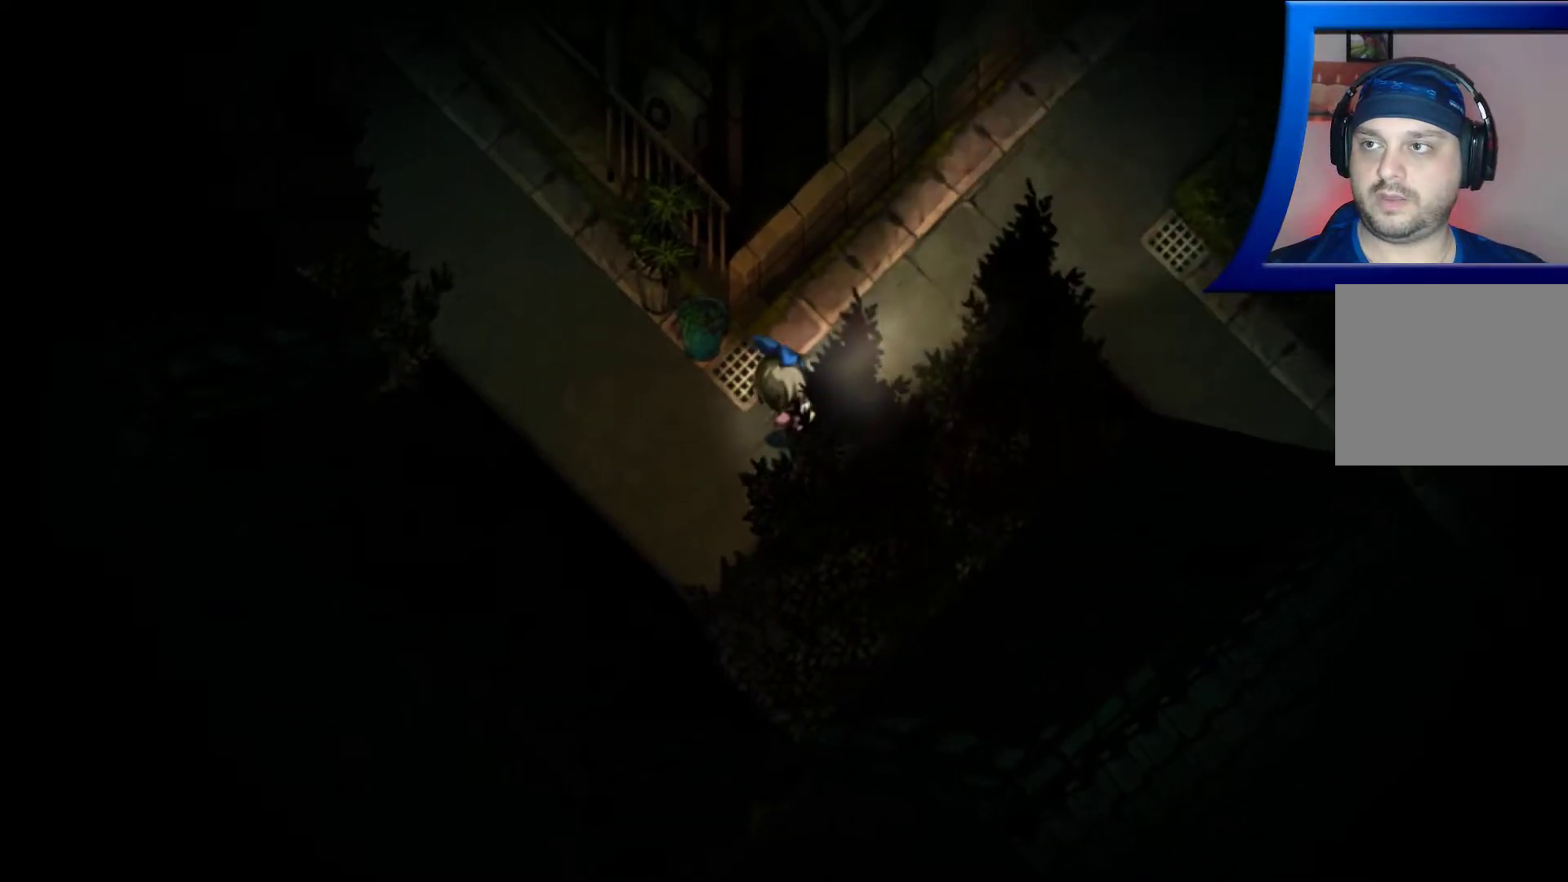
{"buttons": [], "left_stick": "up-right", "right_stick": "center", "events": []}
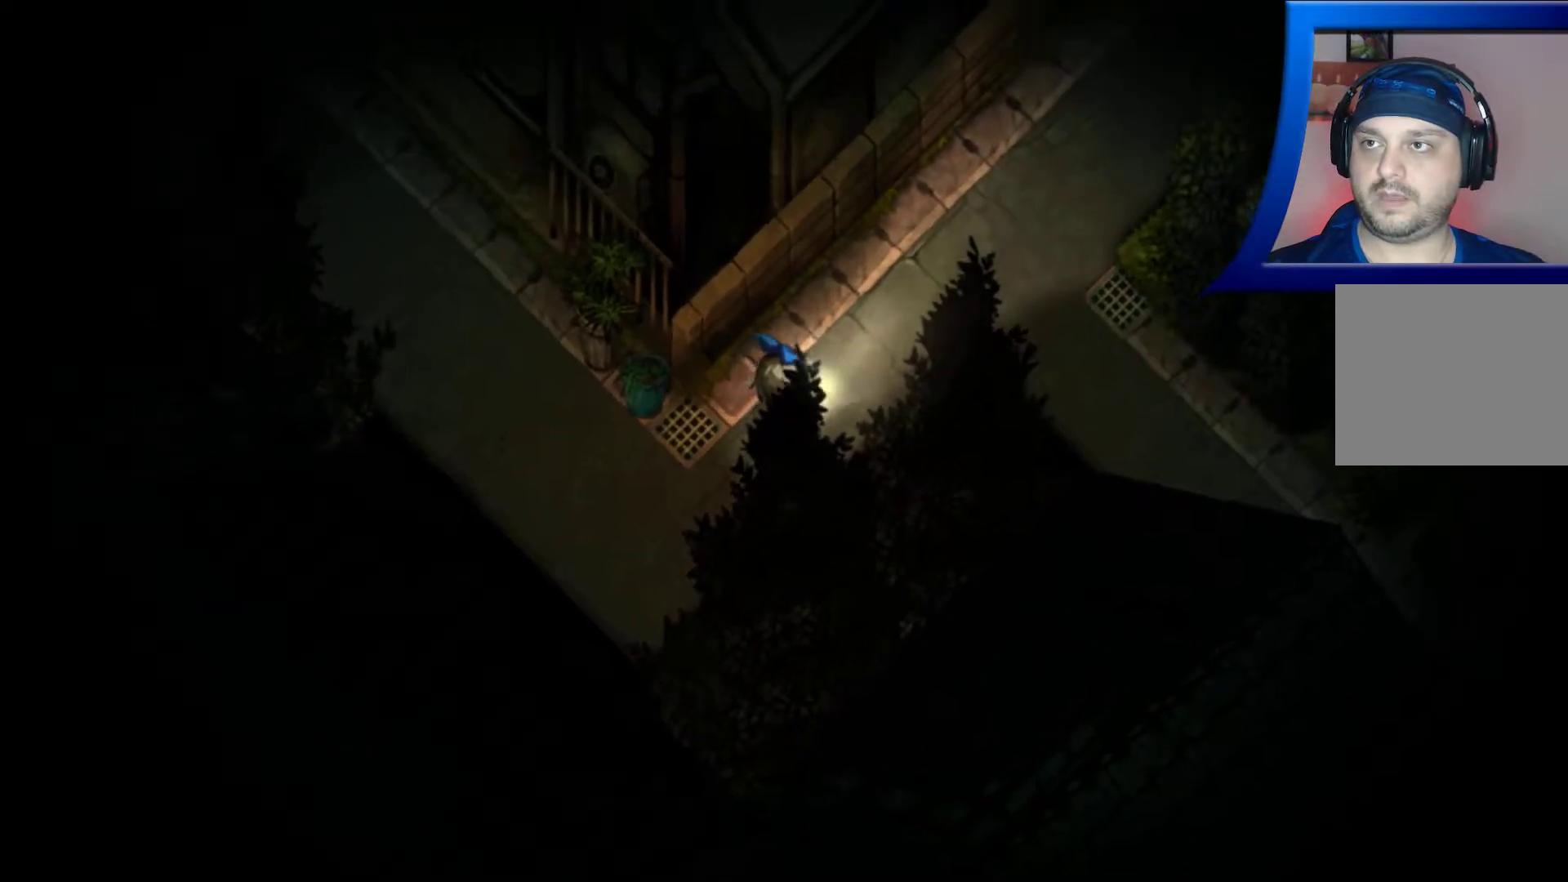
{"buttons": [], "left_stick": "up-right", "right_stick": "center", "events": []}
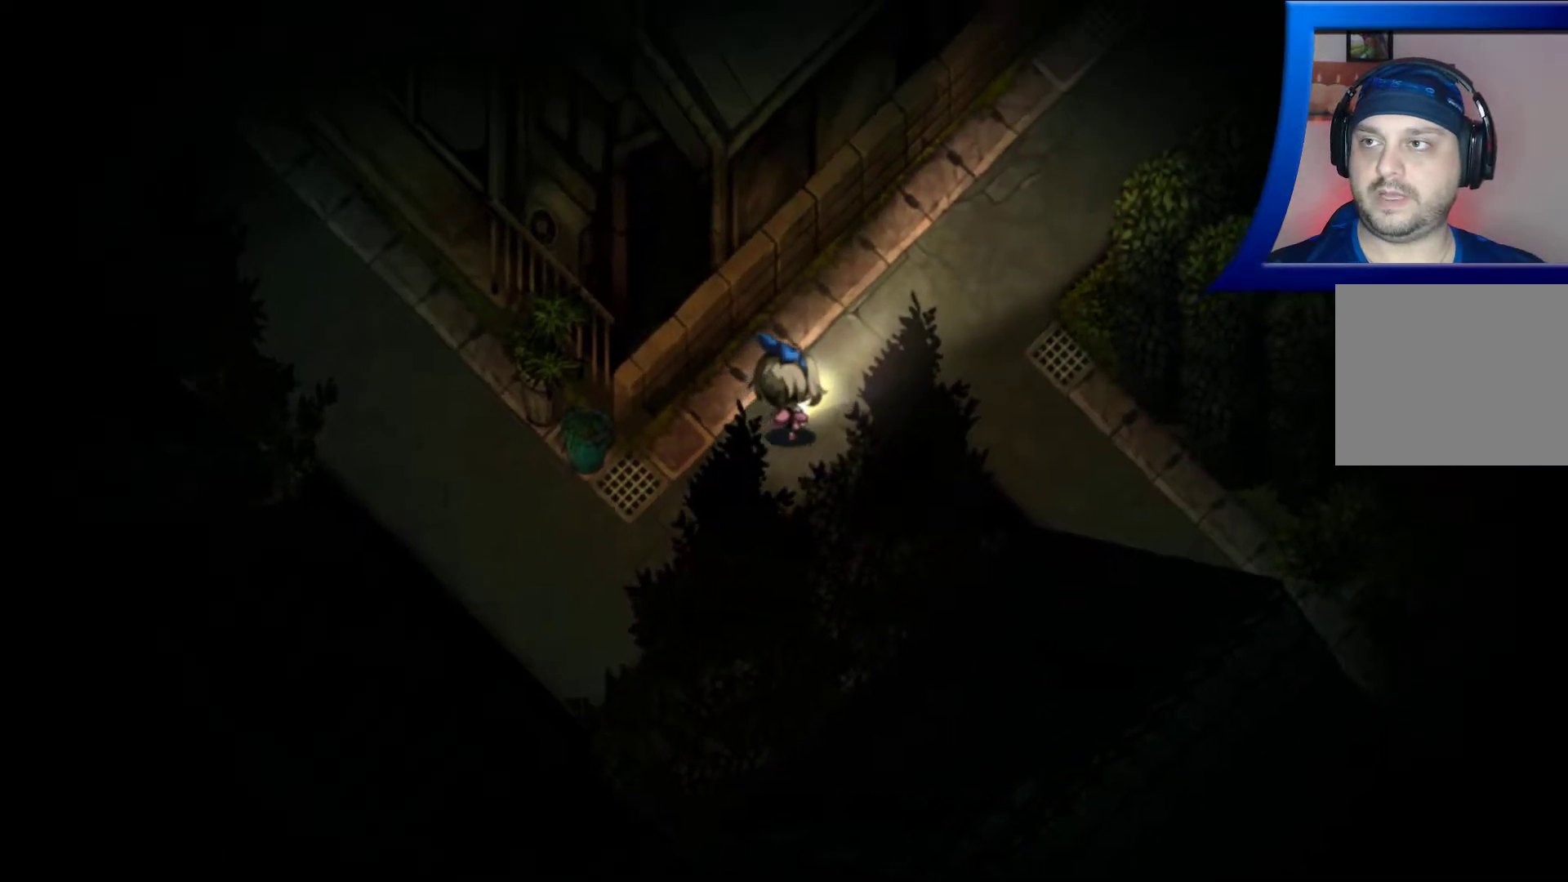
{"buttons": [], "left_stick": "up-right", "right_stick": "center", "events": []}
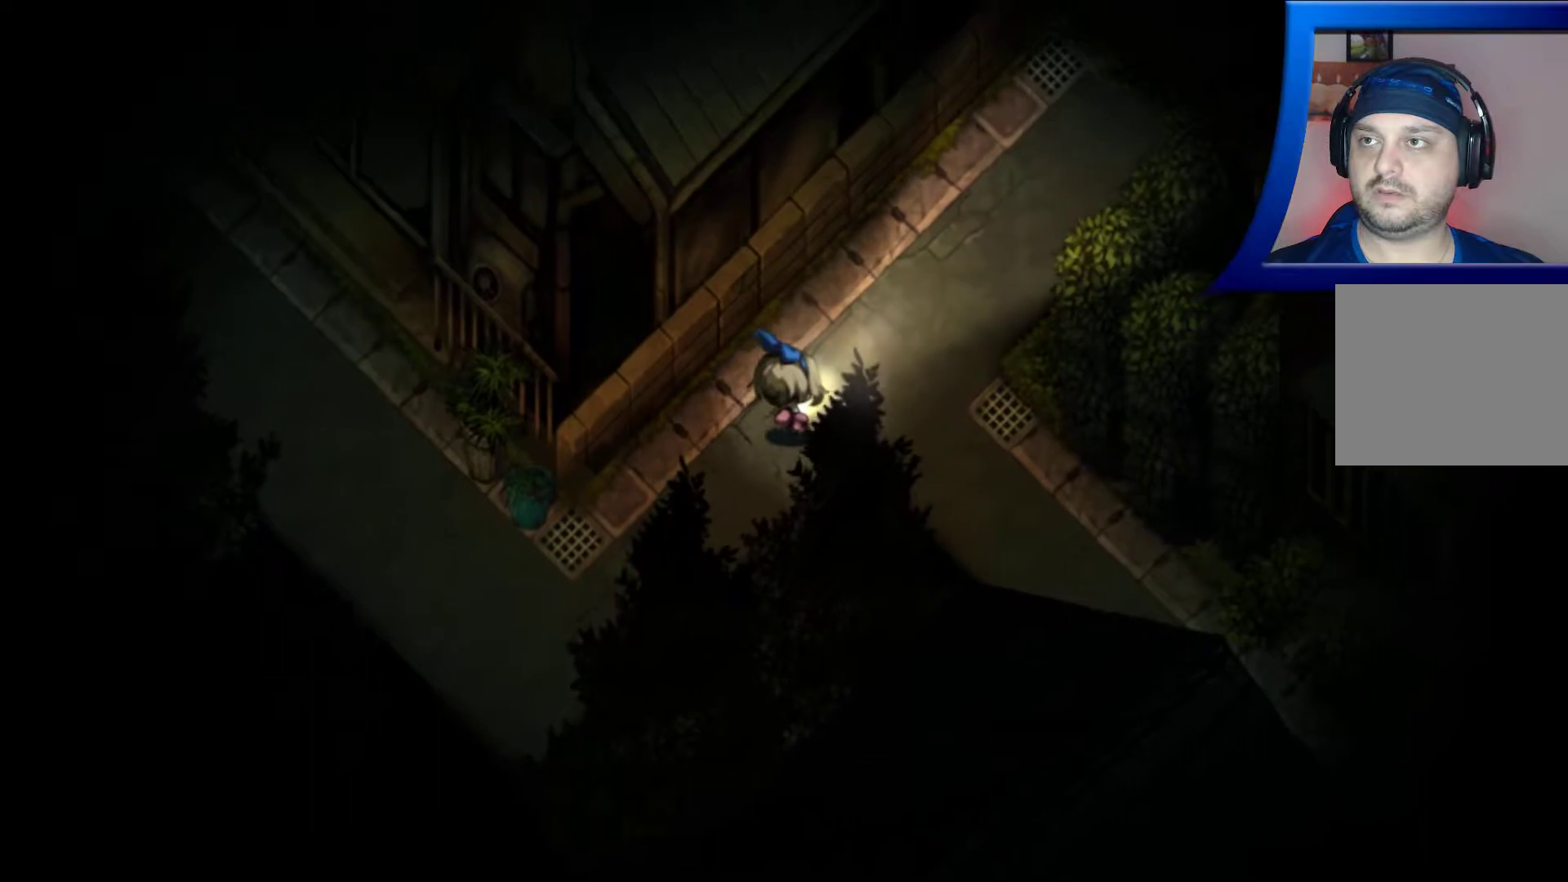
{"buttons": [], "left_stick": "center", "right_stick": "center", "events": [[117, "left_stick", "center"]]}
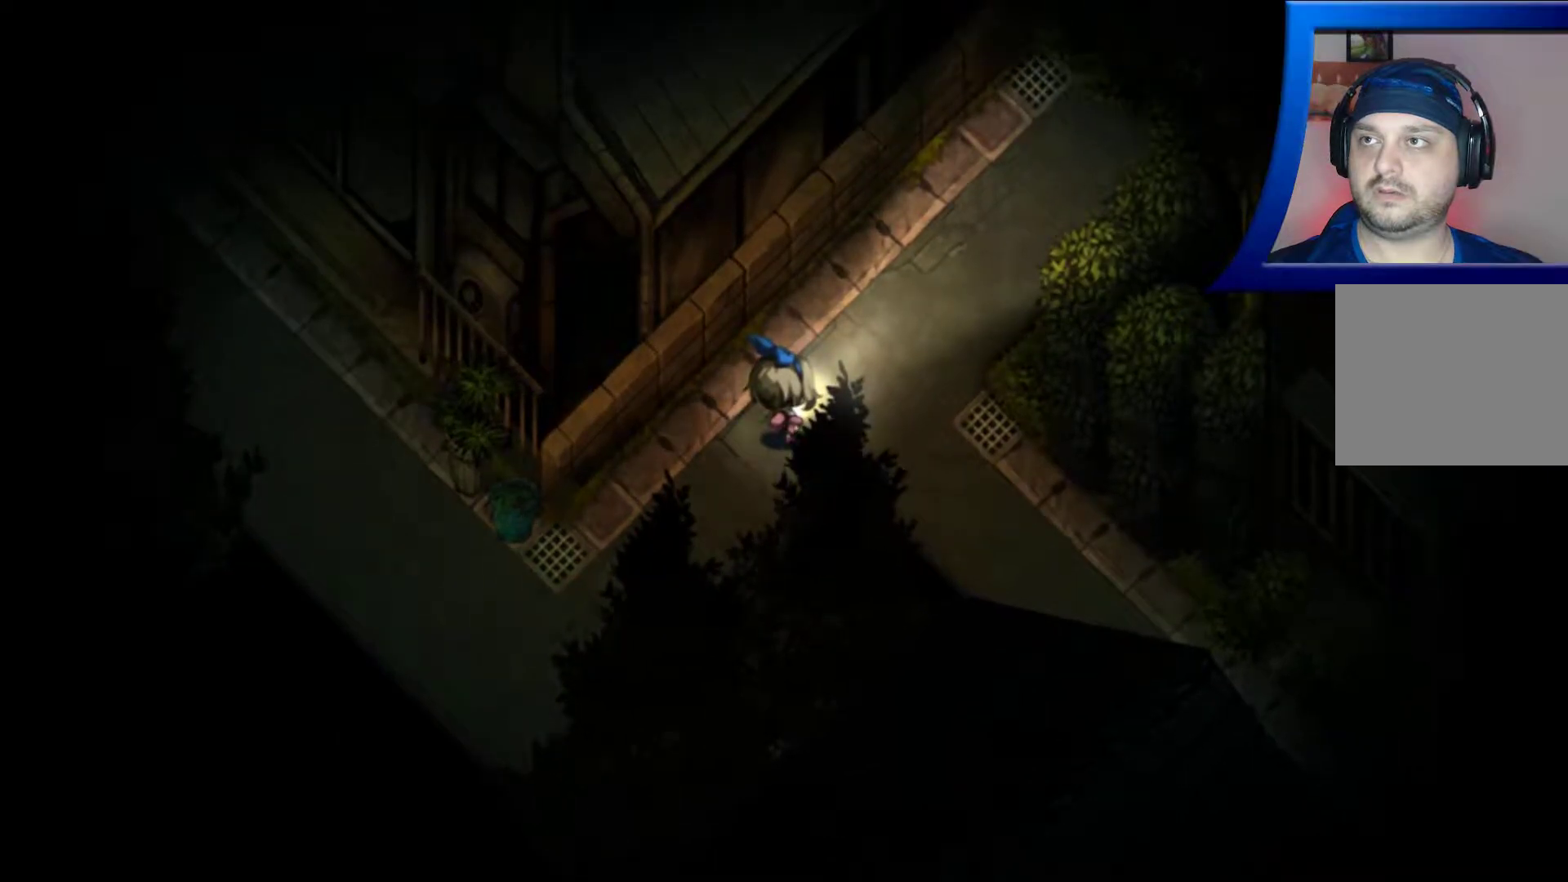
{"buttons": [], "left_stick": "center", "right_stick": "center", "events": []}
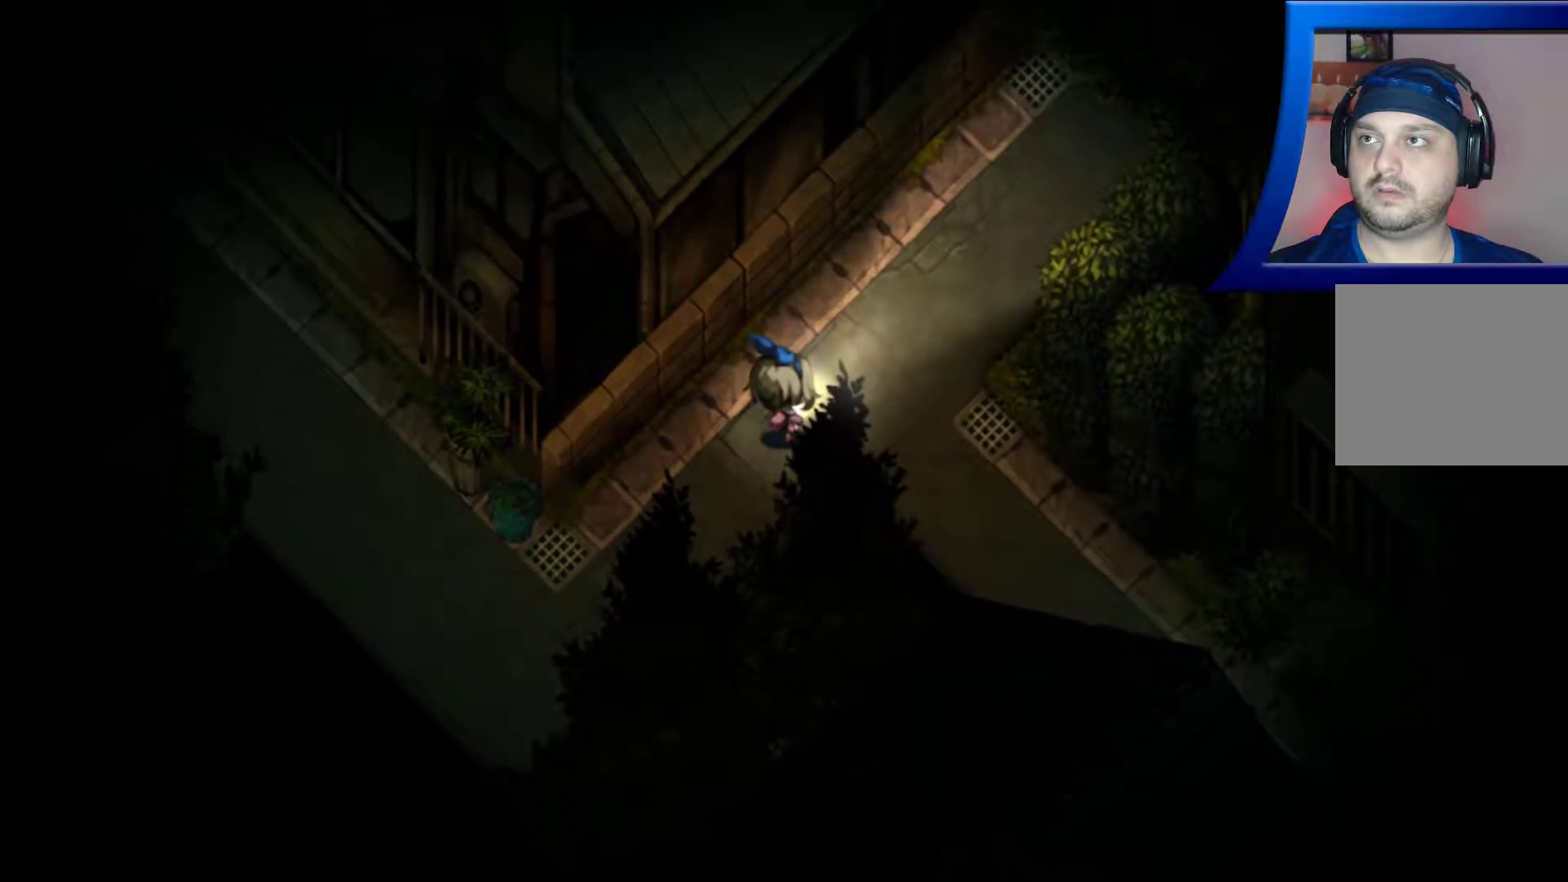
{"buttons": [], "left_stick": "center", "right_stick": "up-right", "events": [[283, "right_stick", "up-right"]]}
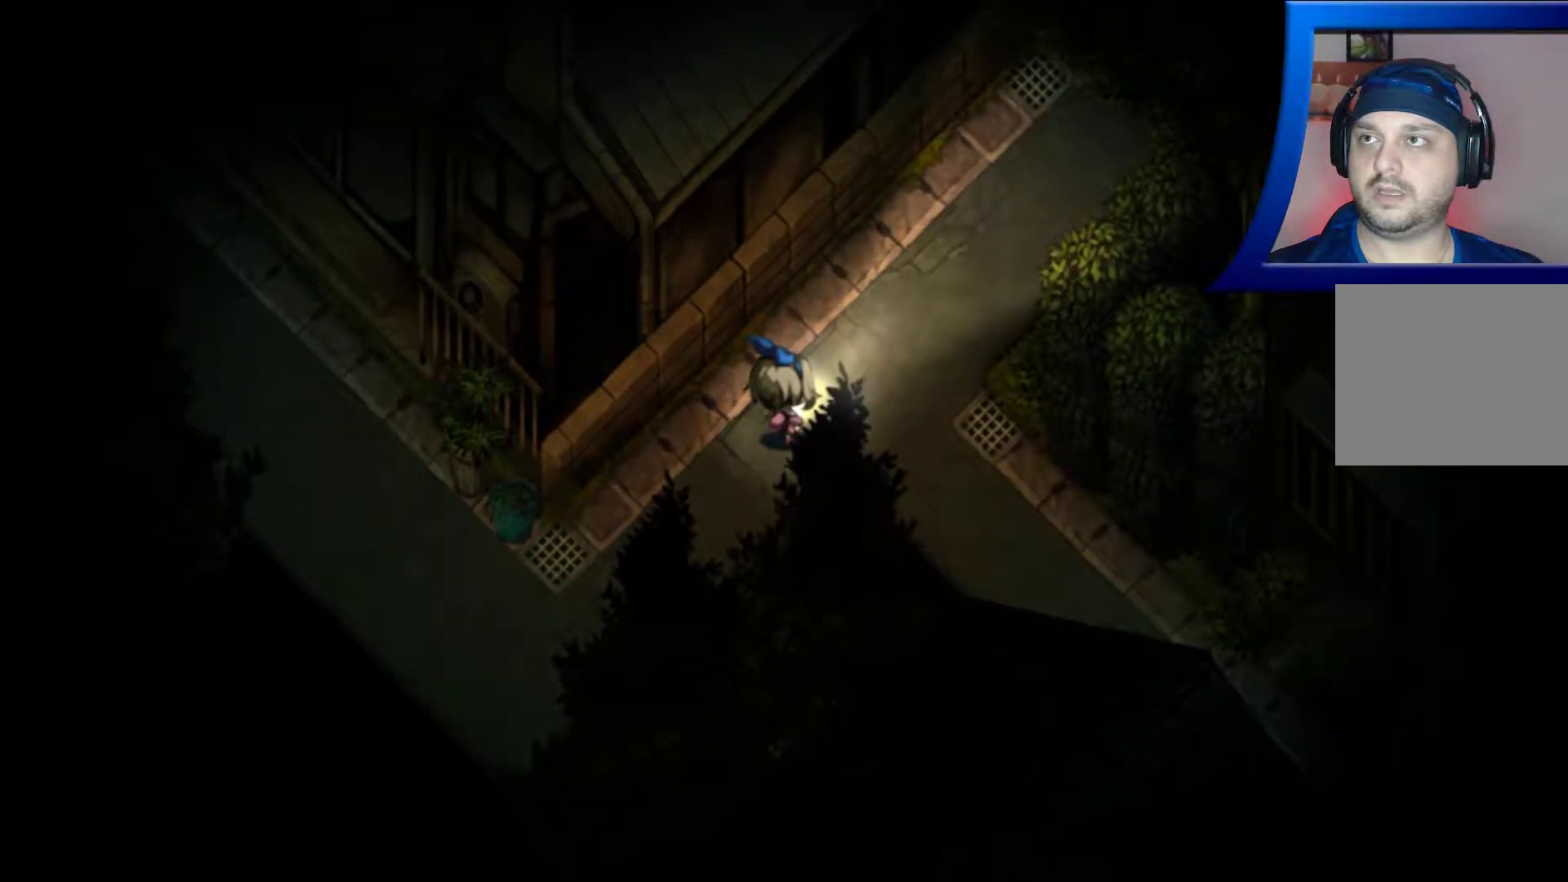
{"buttons": [], "left_stick": "up-right", "right_stick": "up-right", "events": [[183, "left_stick", "up-right"]]}
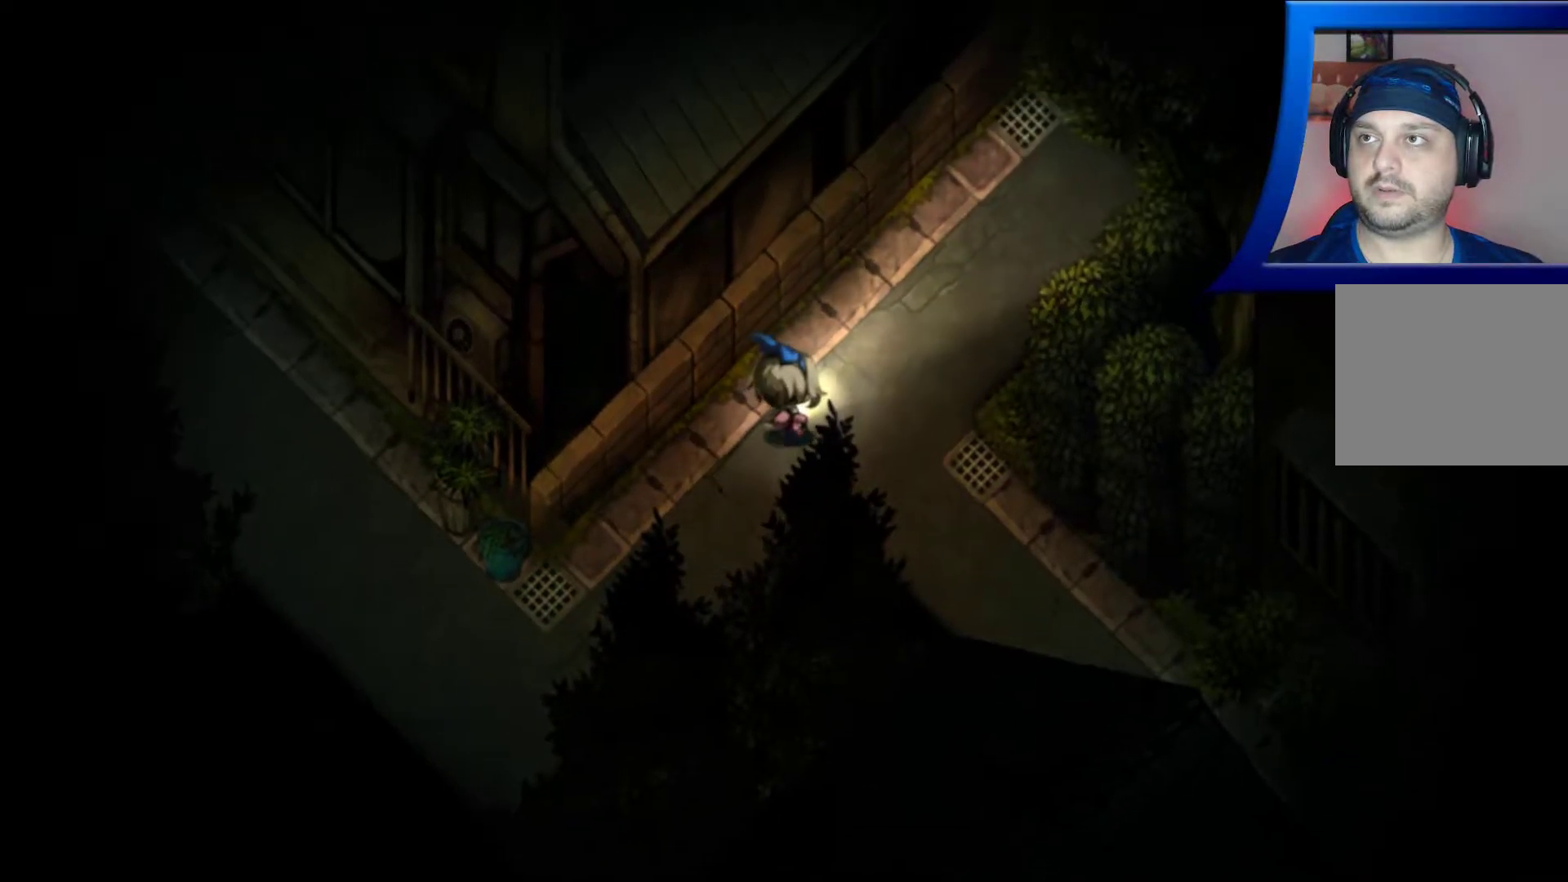
{"buttons": [], "left_stick": "up-right", "right_stick": "up-right", "events": []}
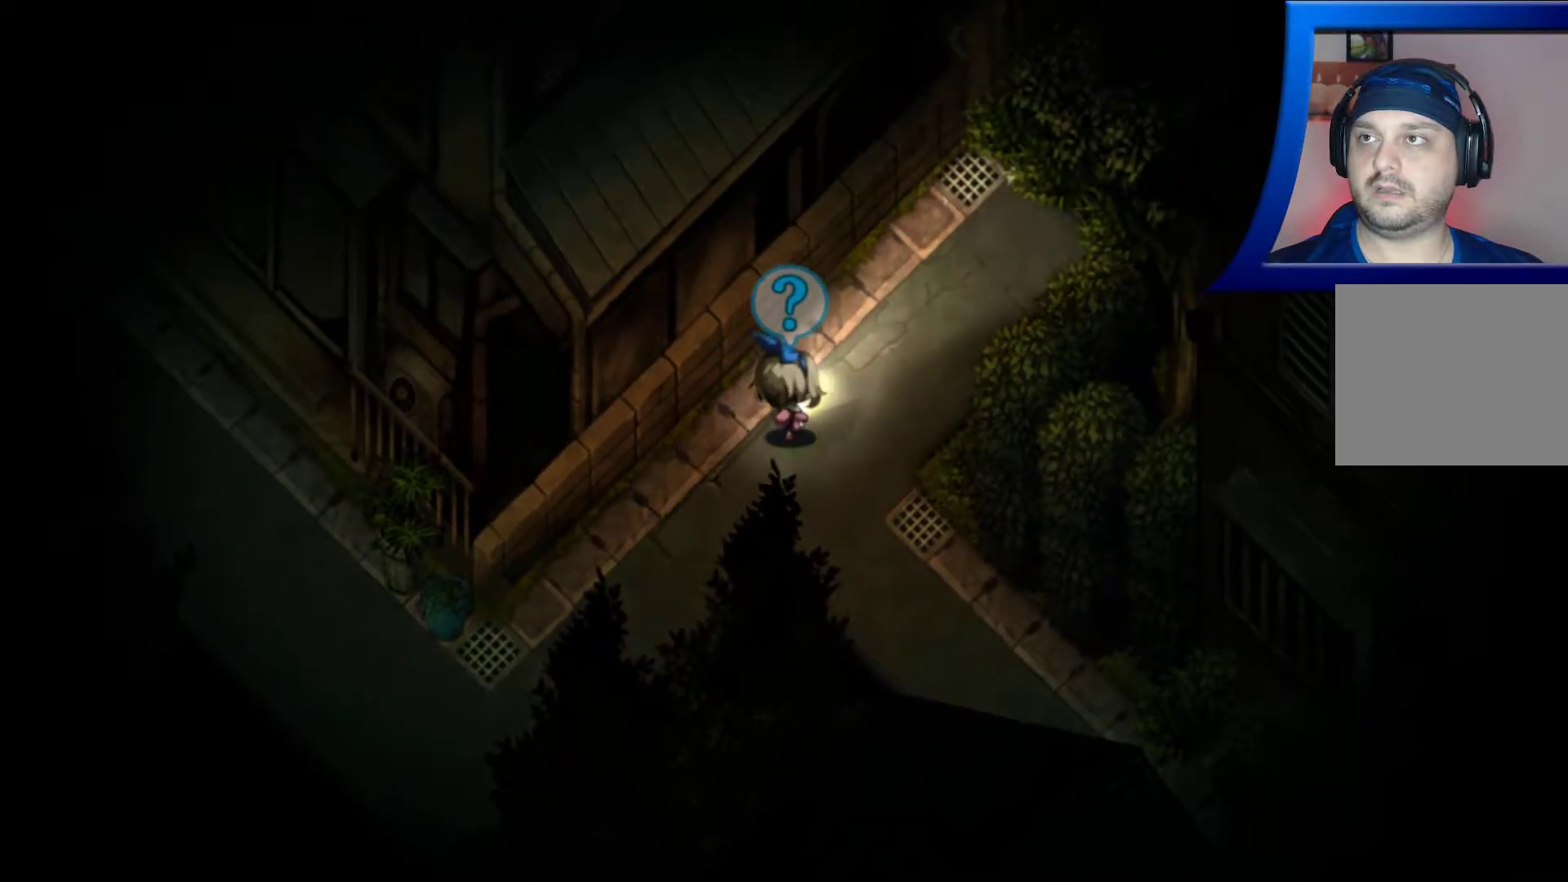
{"buttons": [], "left_stick": "center", "right_stick": "up-right", "events": [[283, "left_stick", "center"]]}
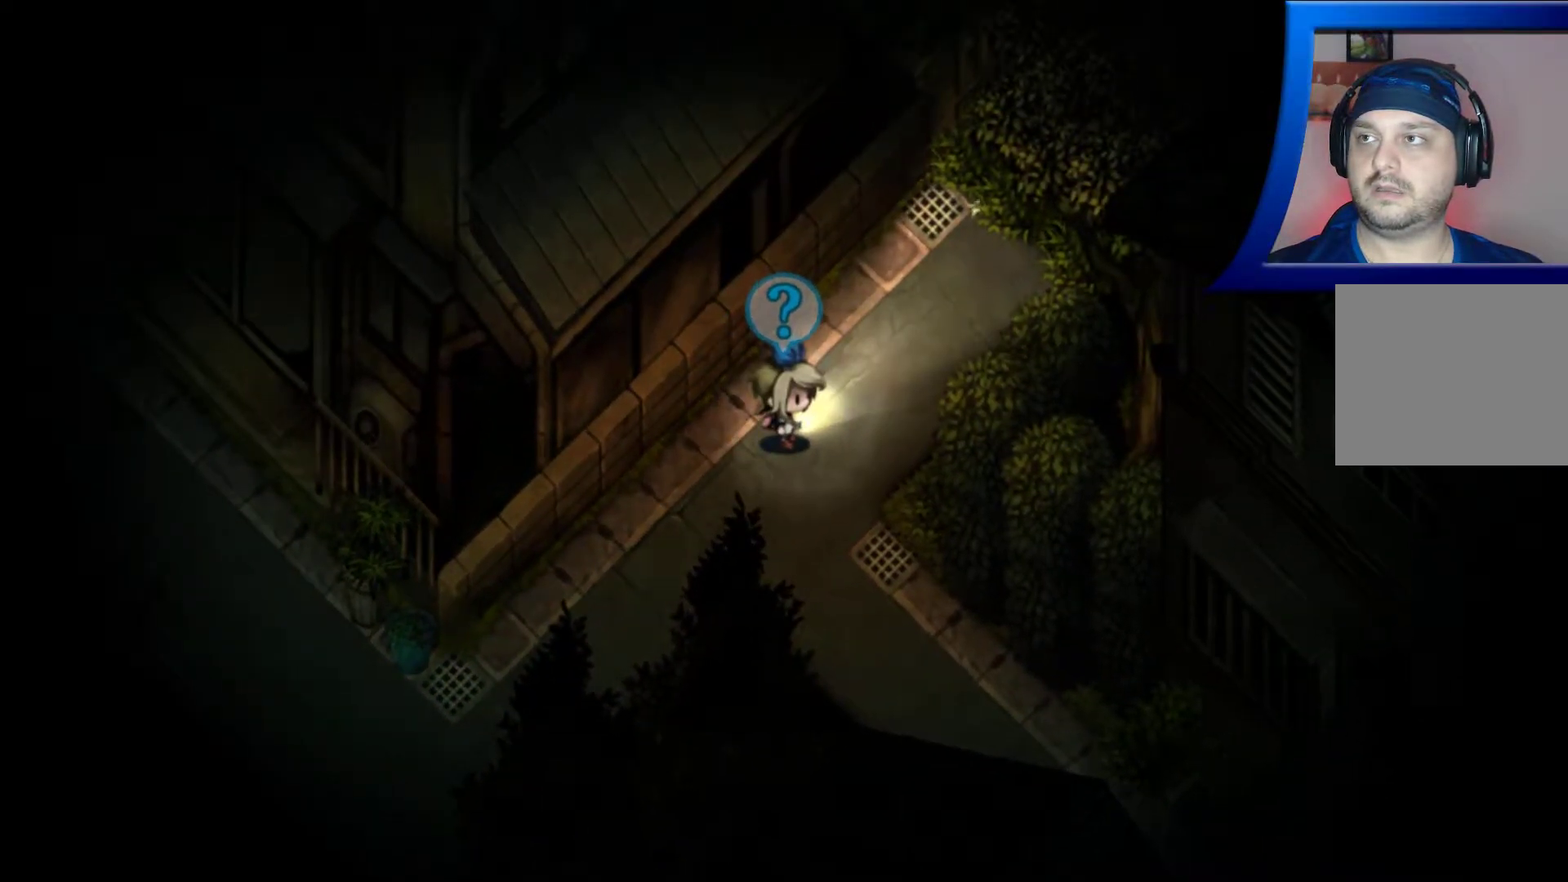
{"buttons": [], "left_stick": "center", "right_stick": "up-right", "events": []}
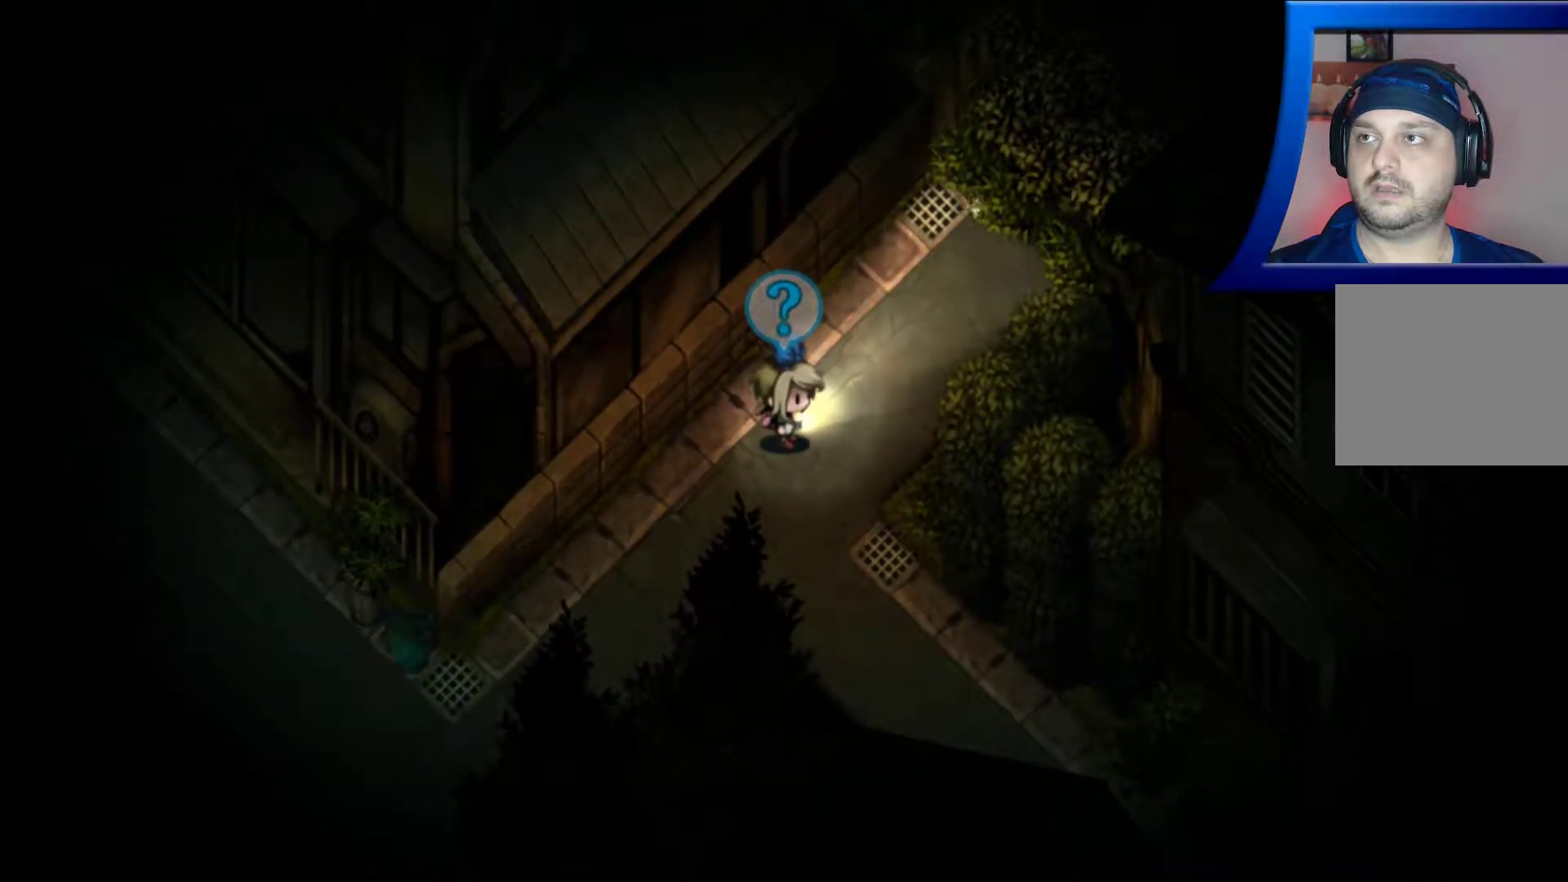
{"buttons": [], "left_stick": "center", "right_stick": "center", "events": [[150, "right_stick", "center"]]}
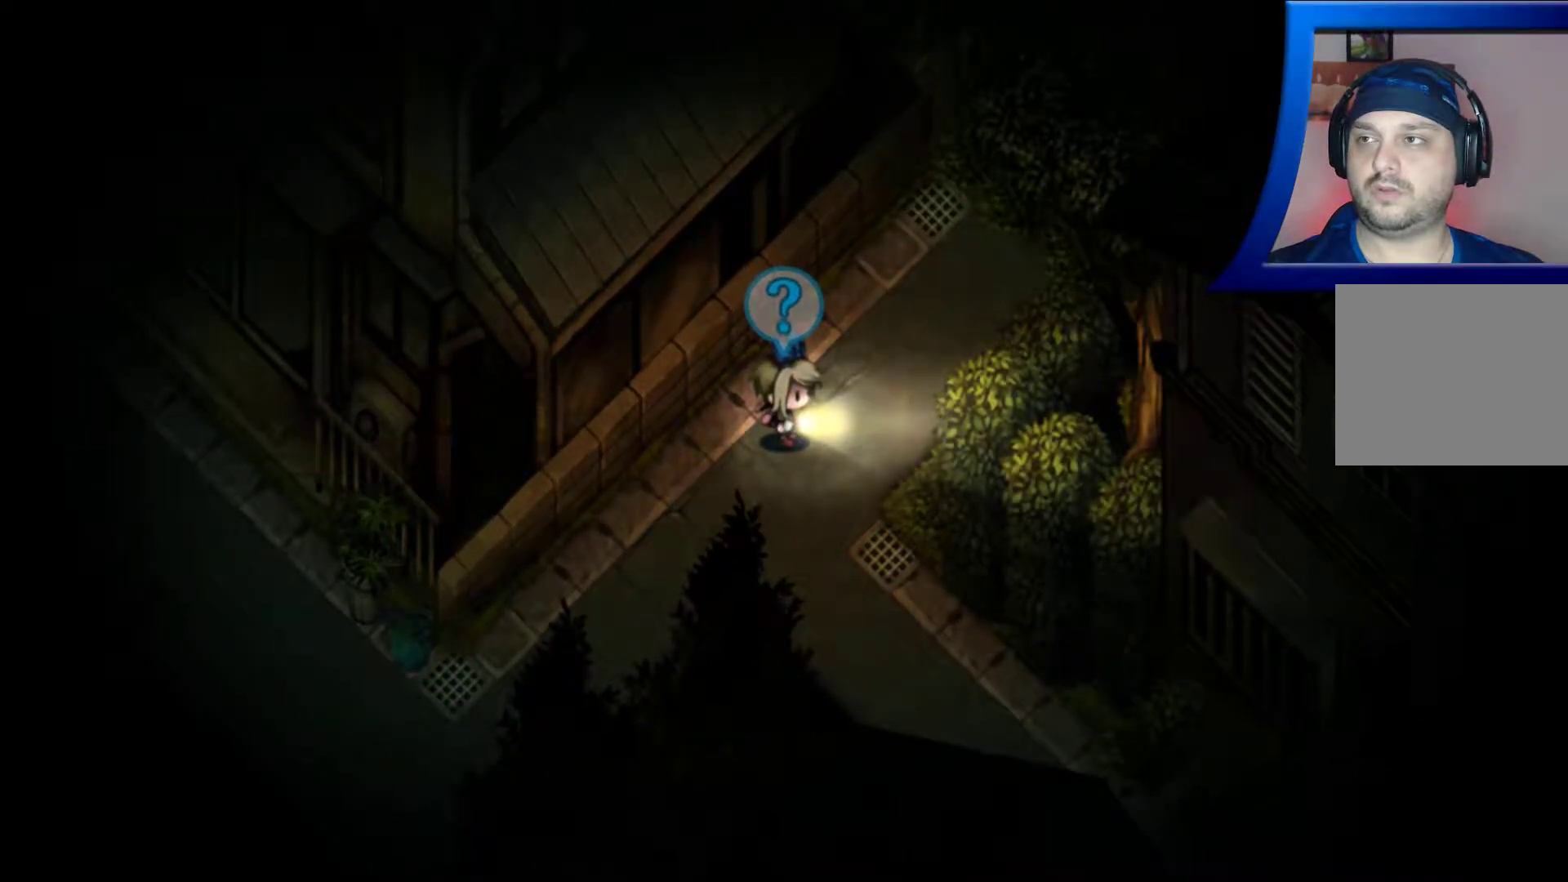
{"buttons": [], "left_stick": "center", "right_stick": "up-right", "events": [[283, "right_stick", "up-right"]]}
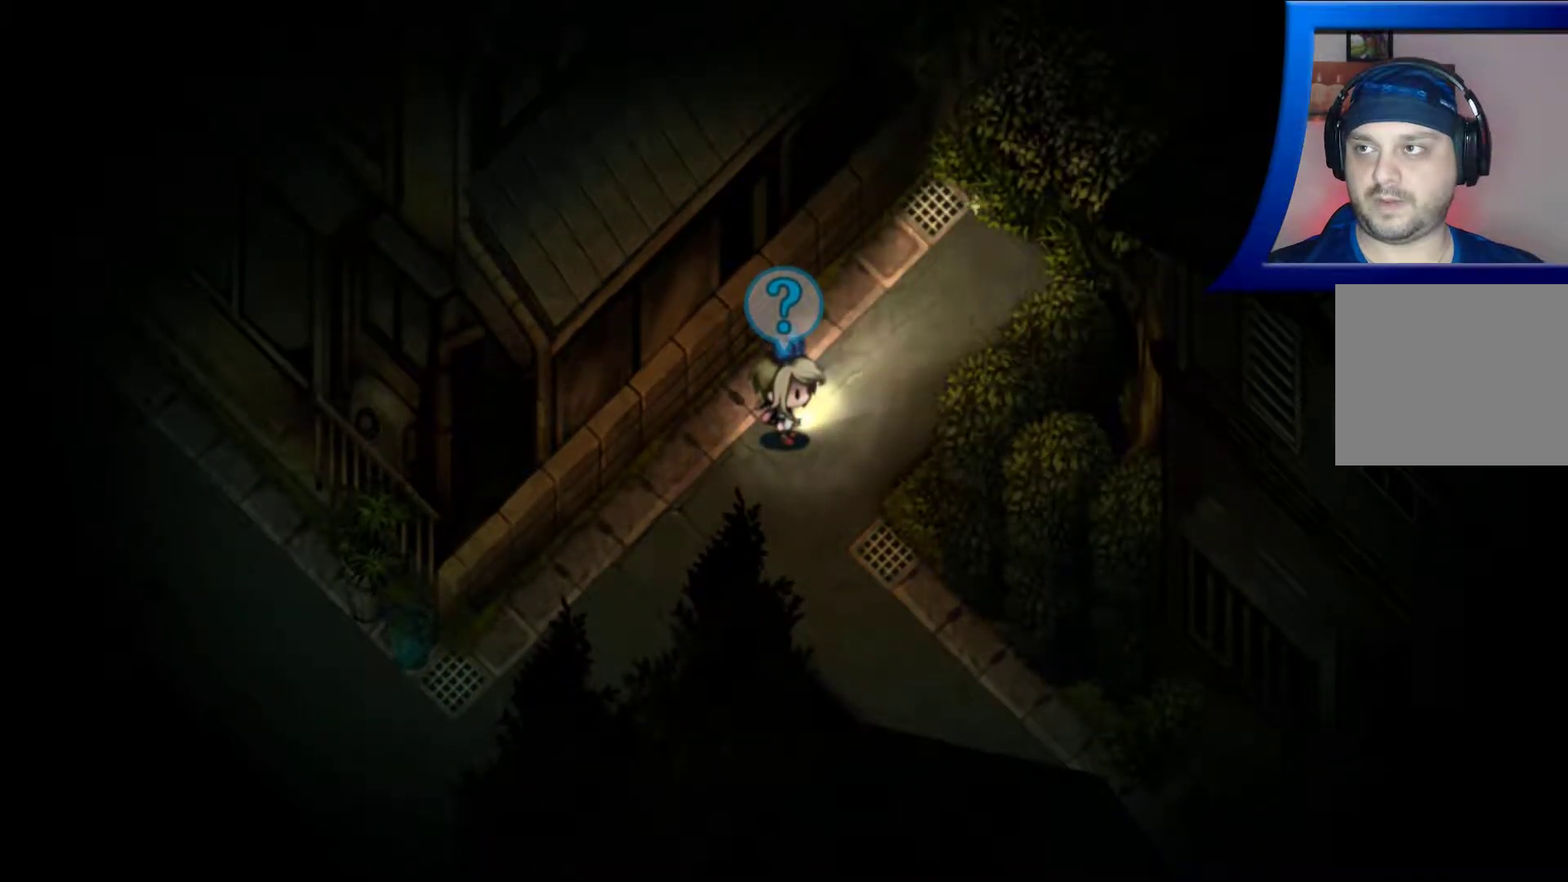
{"buttons": [], "left_stick": "up-right", "right_stick": "center", "events": [[183, "right_stick", "center"], [267, "left_stick", "up-right"]]}
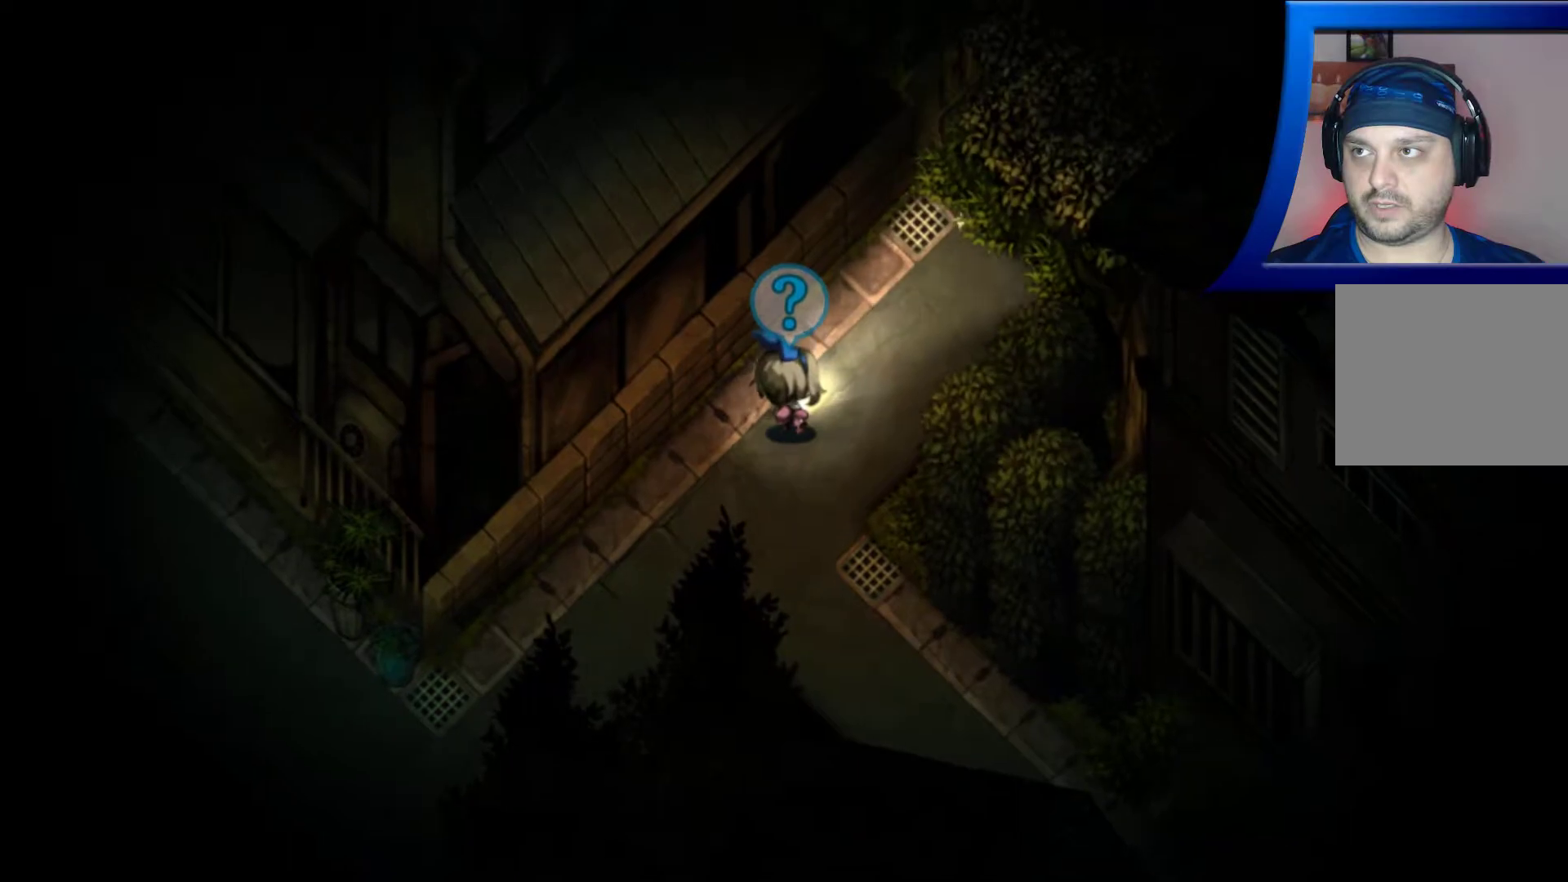
{"buttons": [], "left_stick": "up-right", "right_stick": "center", "events": []}
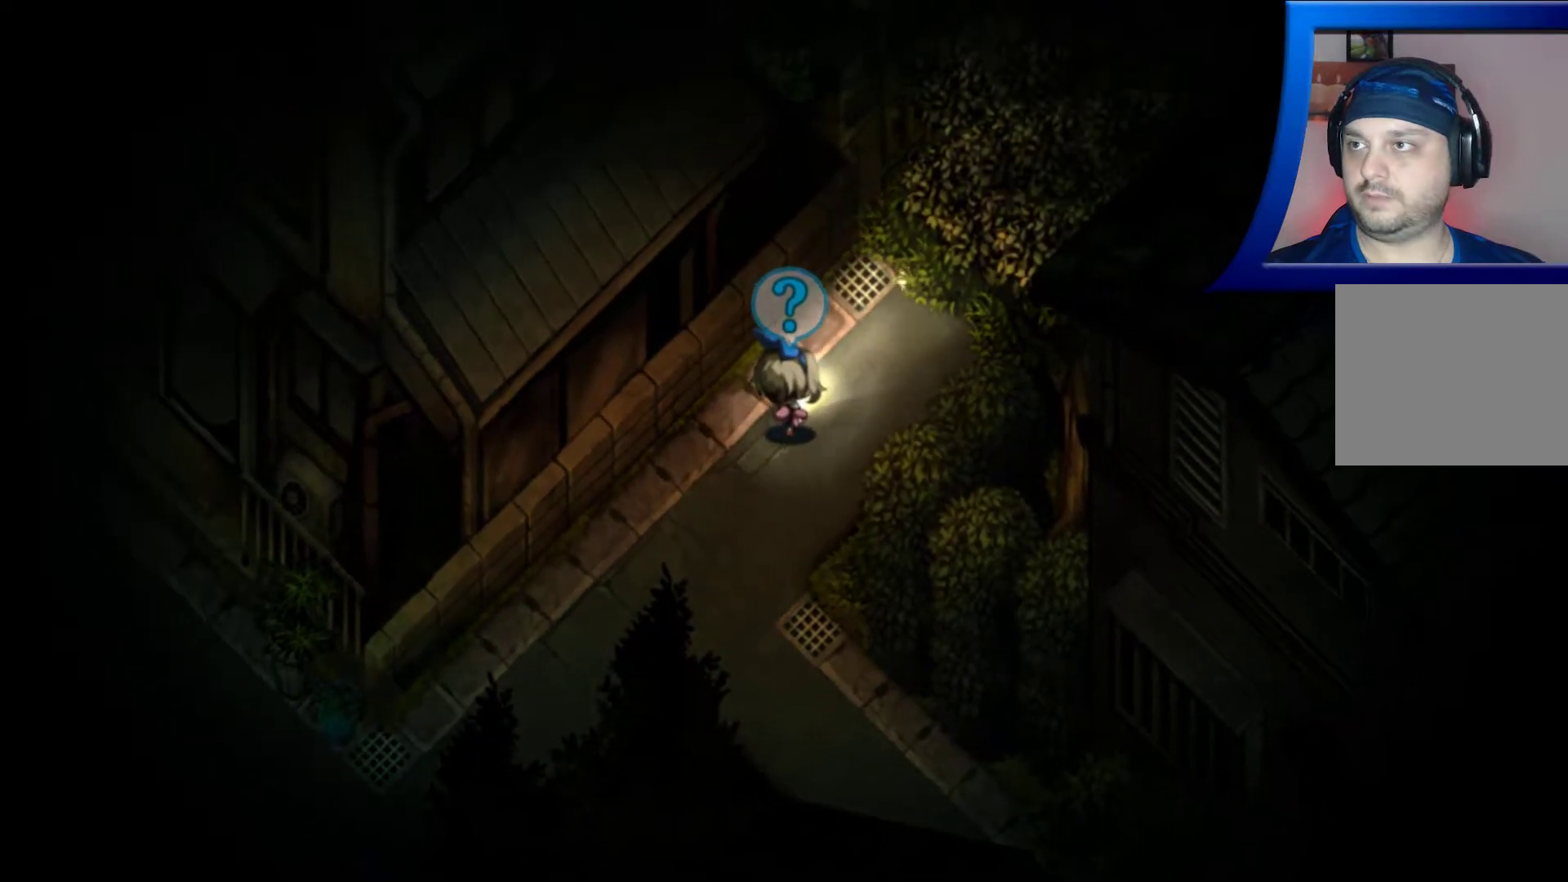
{"buttons": [], "left_stick": "up-right", "right_stick": "center", "events": []}
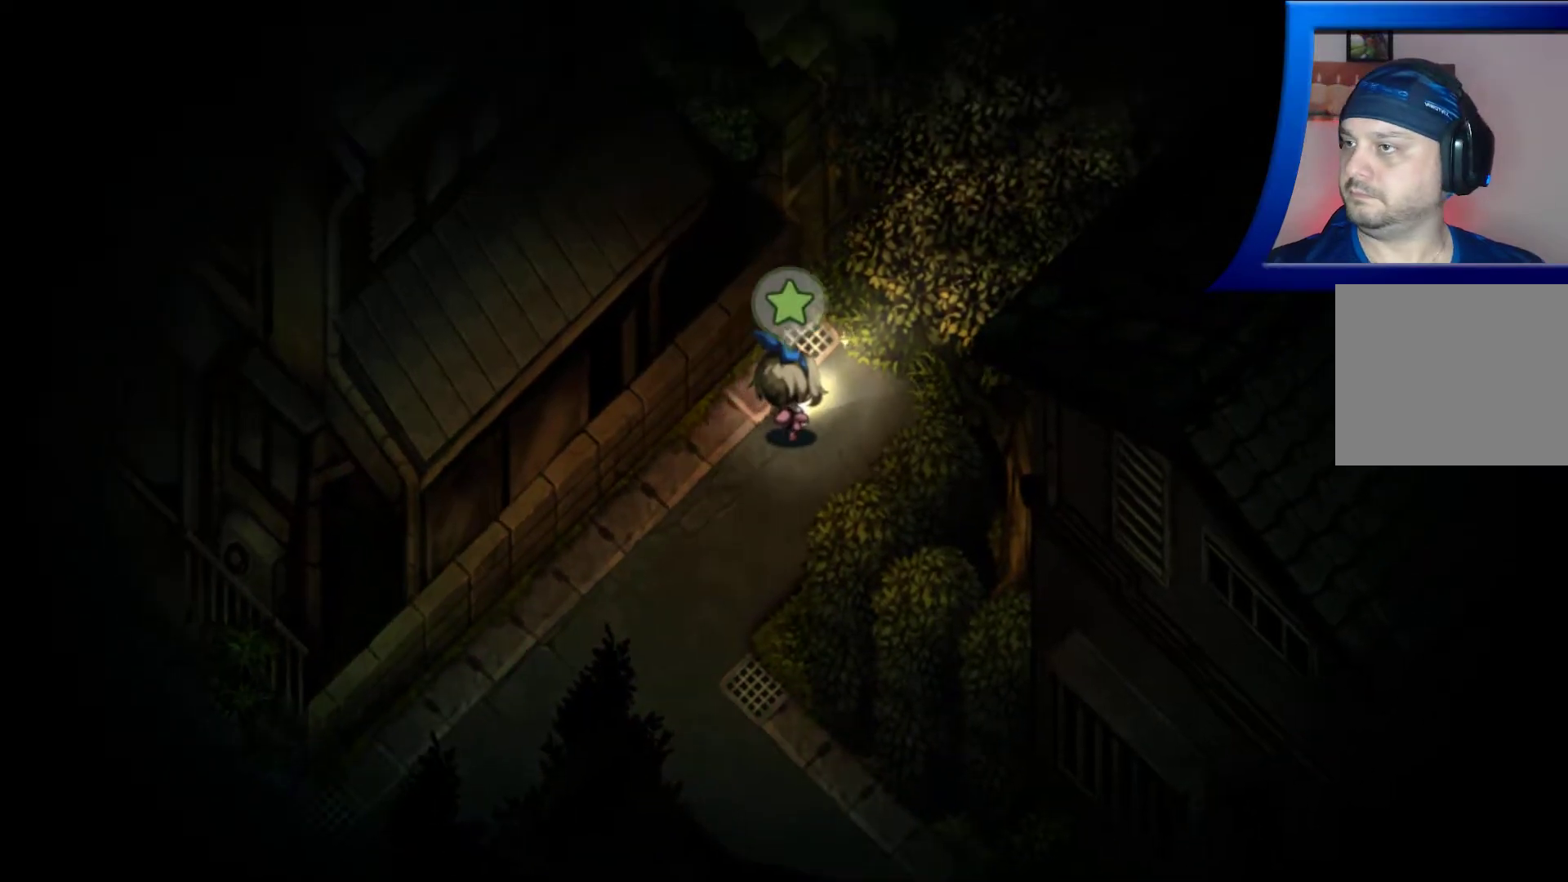
{"buttons": ["A"], "left_stick": "center", "right_stick": "center", "events": [[383, "A", "down"], [450, "left_stick", "center"]]}
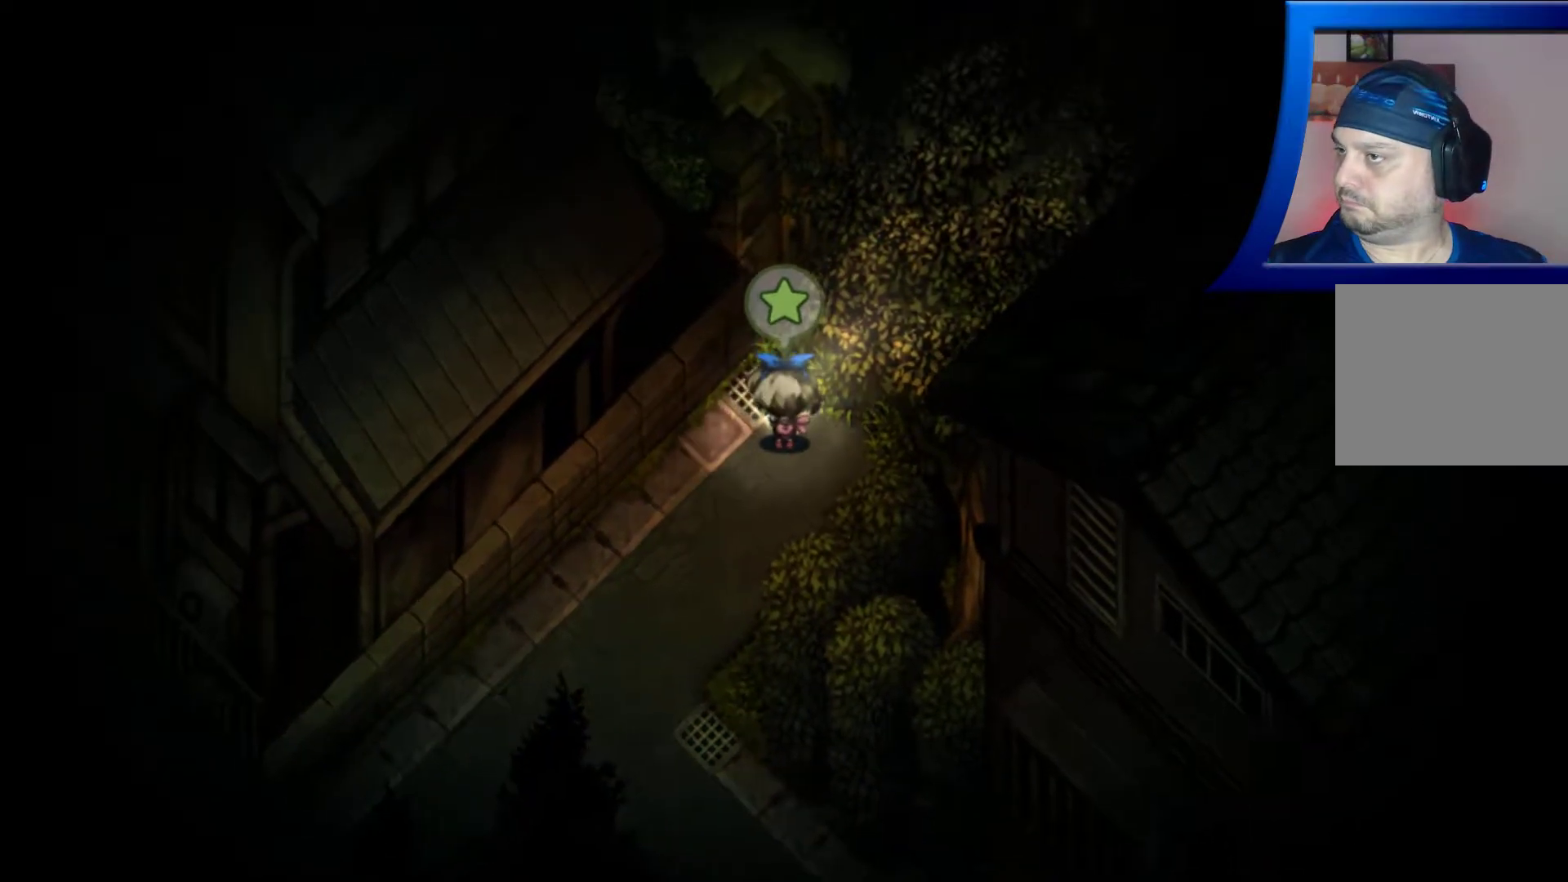
{"buttons": [], "left_stick": "center", "right_stick": "center", "events": [[33, "A", "up"]]}
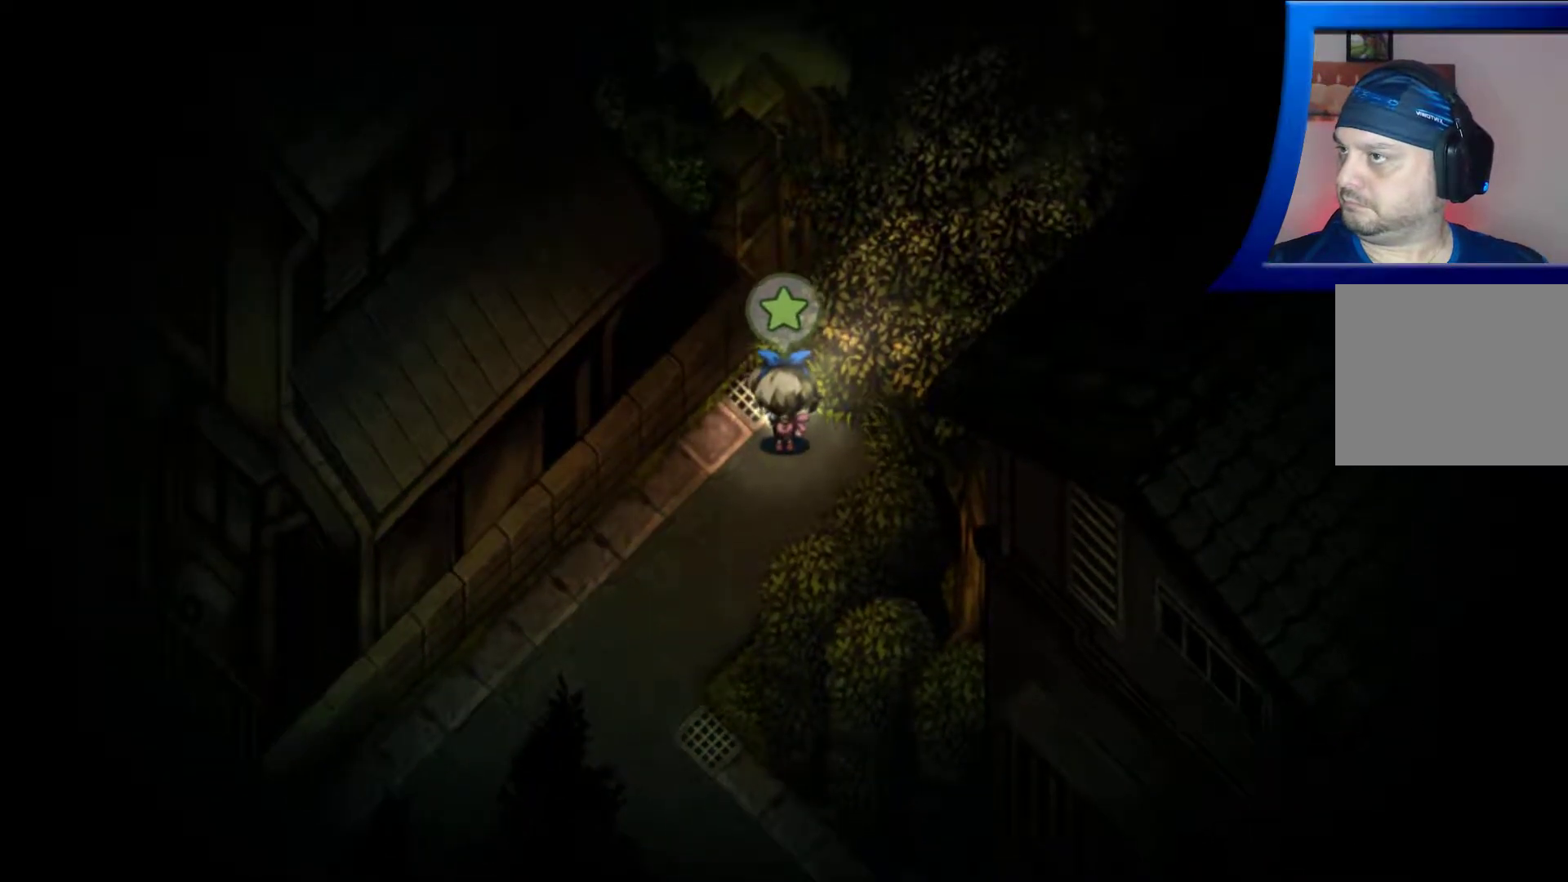
{"buttons": [], "left_stick": "center", "right_stick": "center", "events": []}
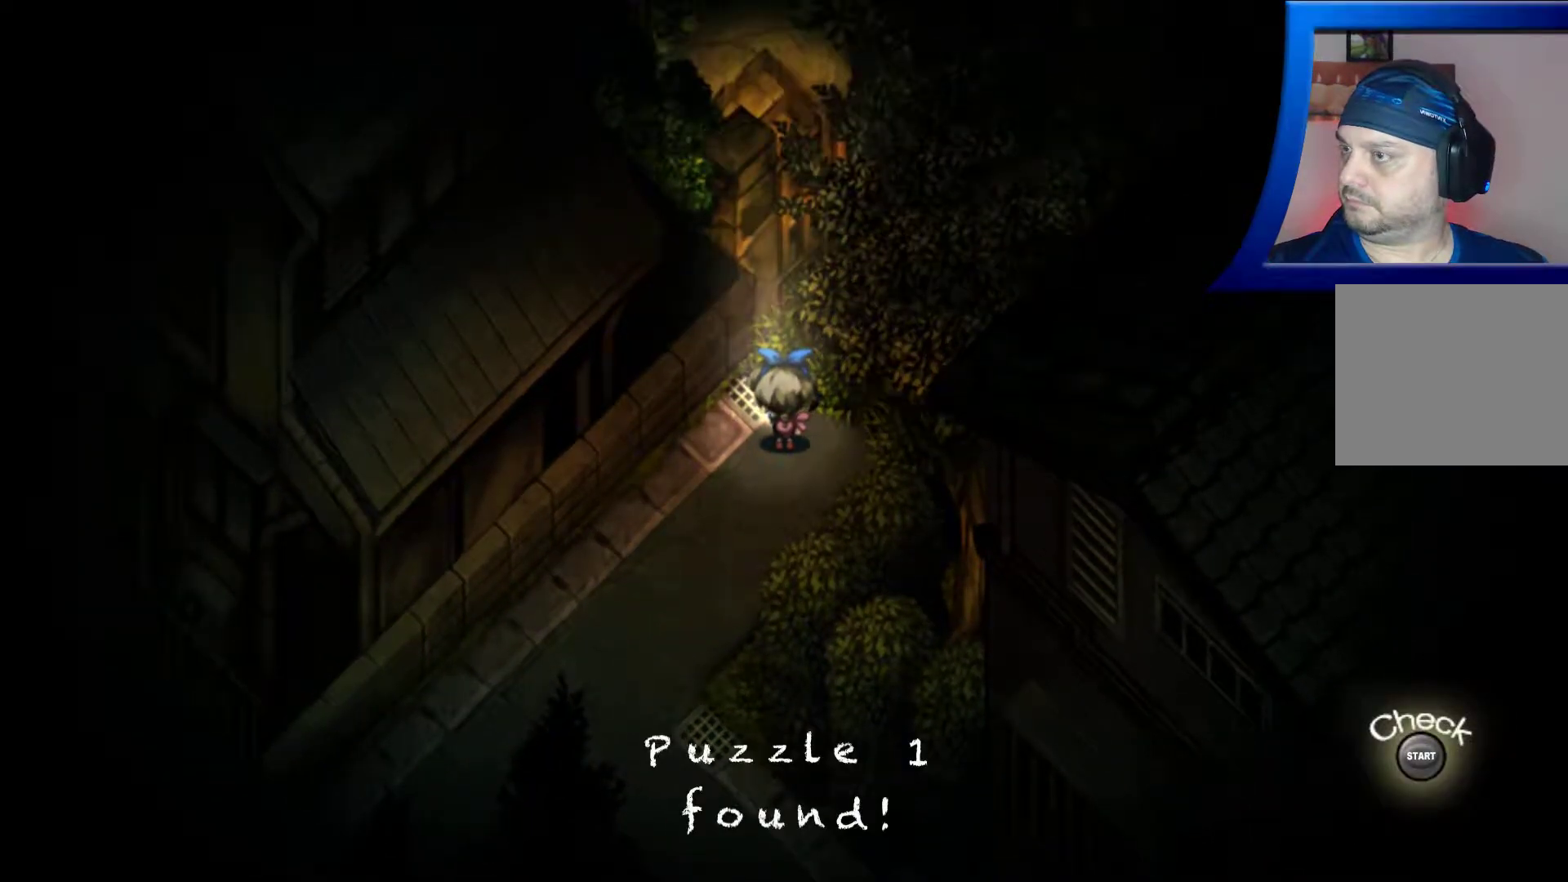
{"buttons": [], "left_stick": "center", "right_stick": "center", "events": []}
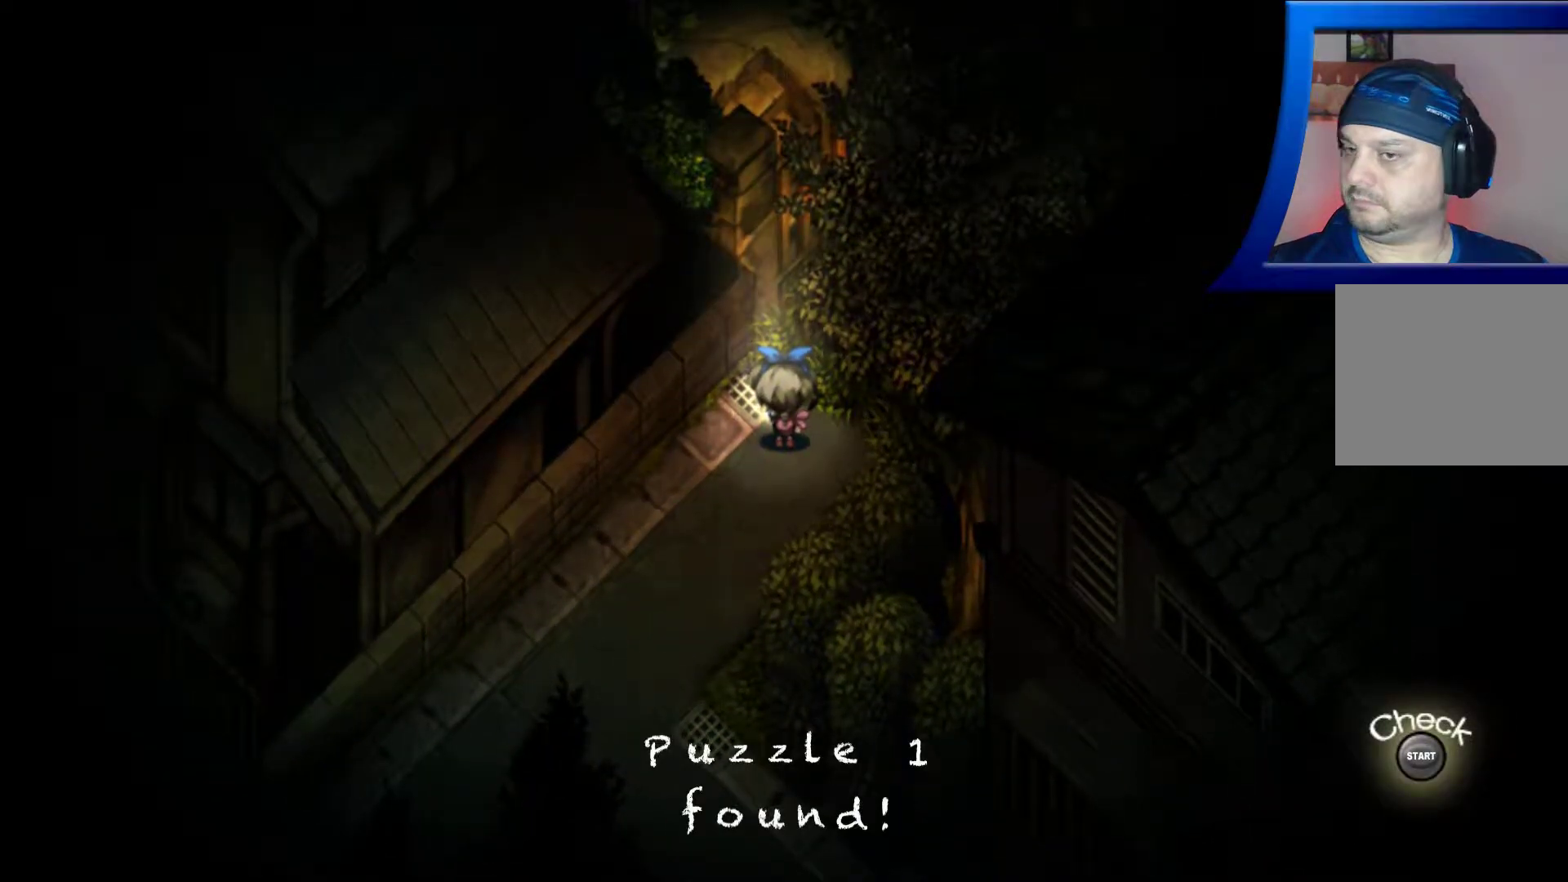
{"buttons": [], "left_stick": "center", "right_stick": "center", "events": []}
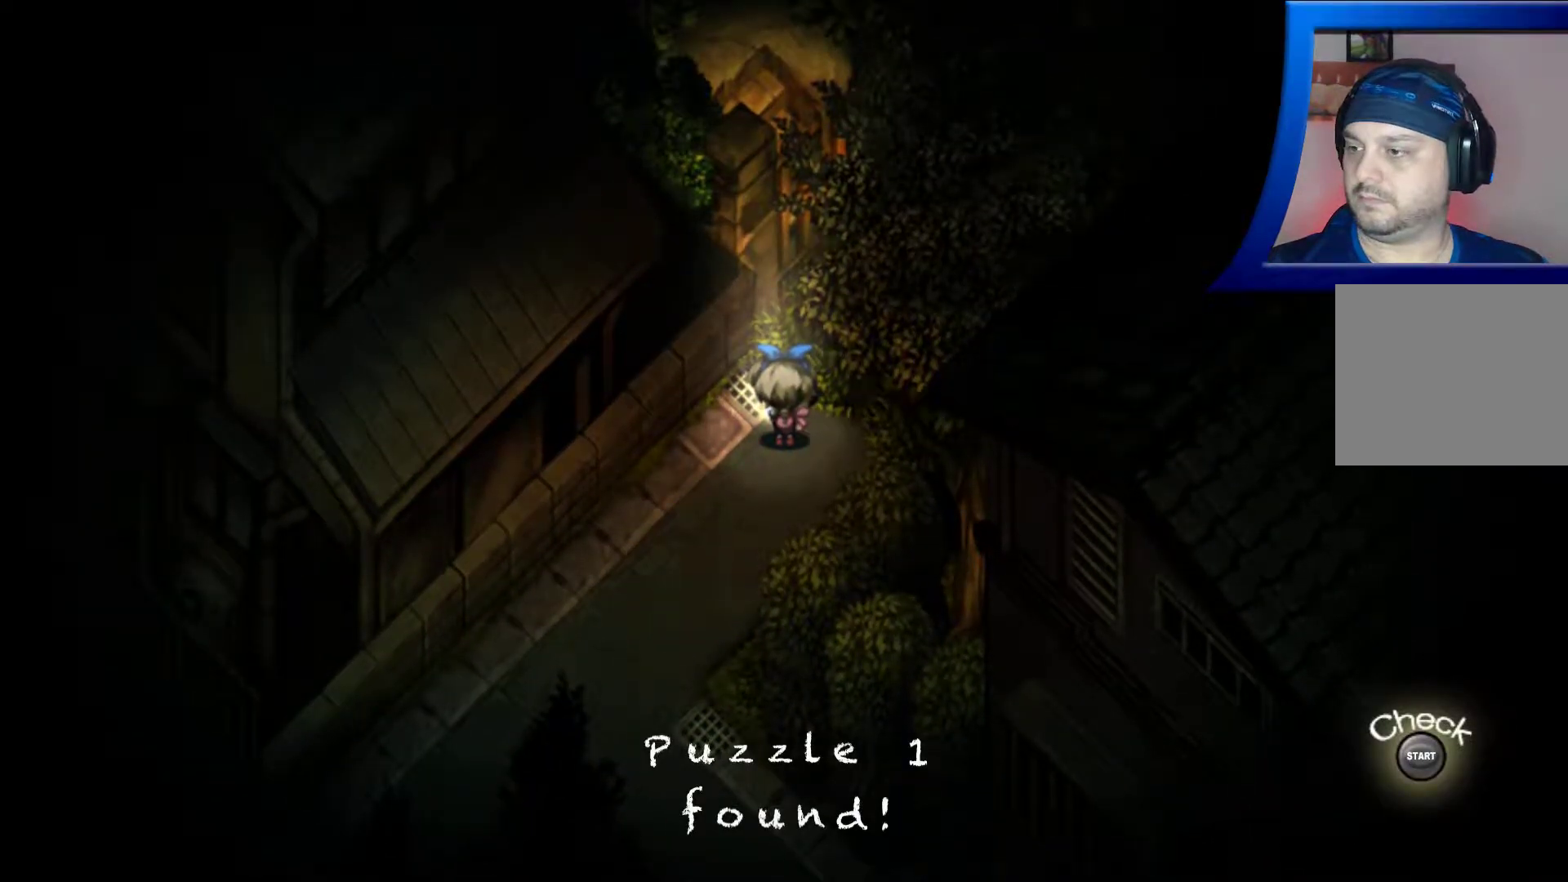
{"buttons": [], "left_stick": "center", "right_stick": "center", "events": []}
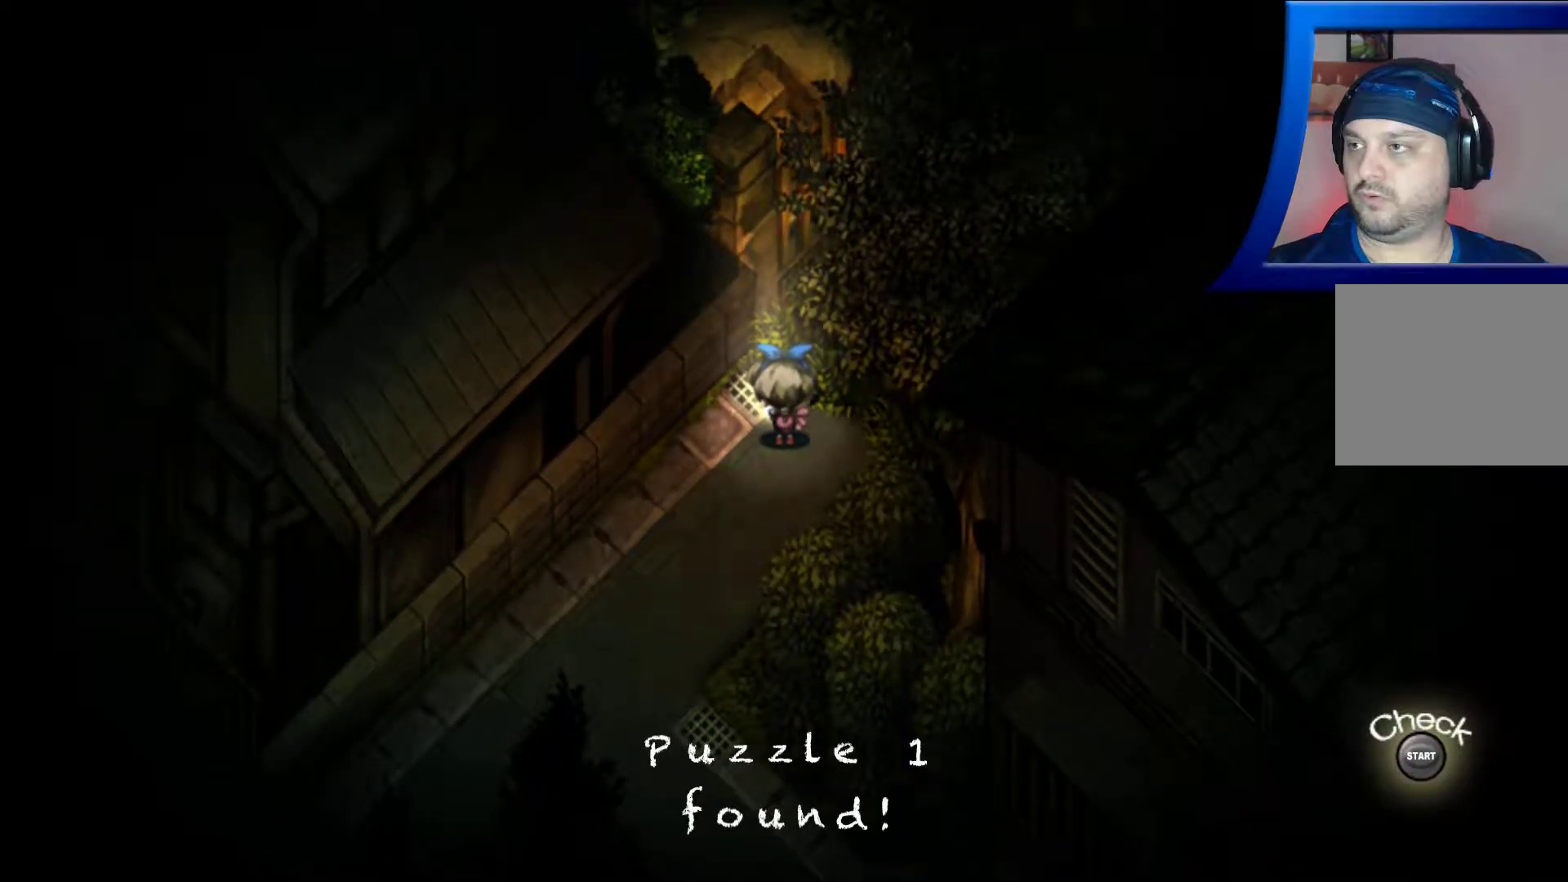
{"buttons": ["START"], "left_stick": "center", "right_stick": "center", "events": [[433, "START", "down"]]}